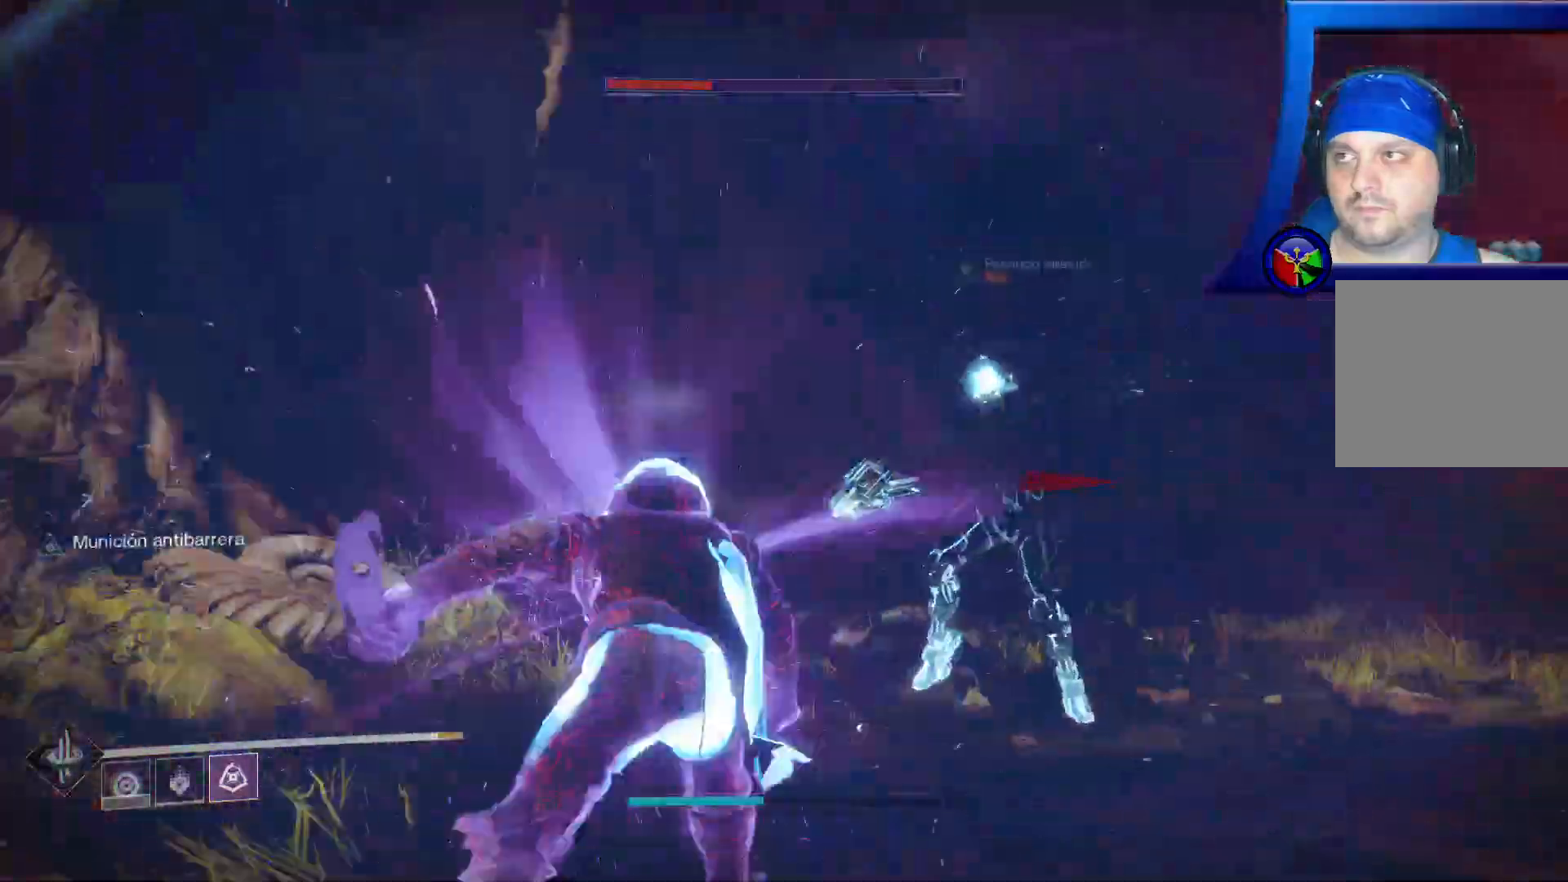
Gameplay with a controller (Xbox layout); each line is a JSON object with the inputs held at the frame after it. "events" lists button and stick changes between this image and that frame as [ms after this image, input, new state], when the widget could be followed in between.
{"buttons": [], "left_stick": "center", "right_stick": "right", "events": [[50, "right_stick", "down-right"], [200, "right_stick", "right"]]}
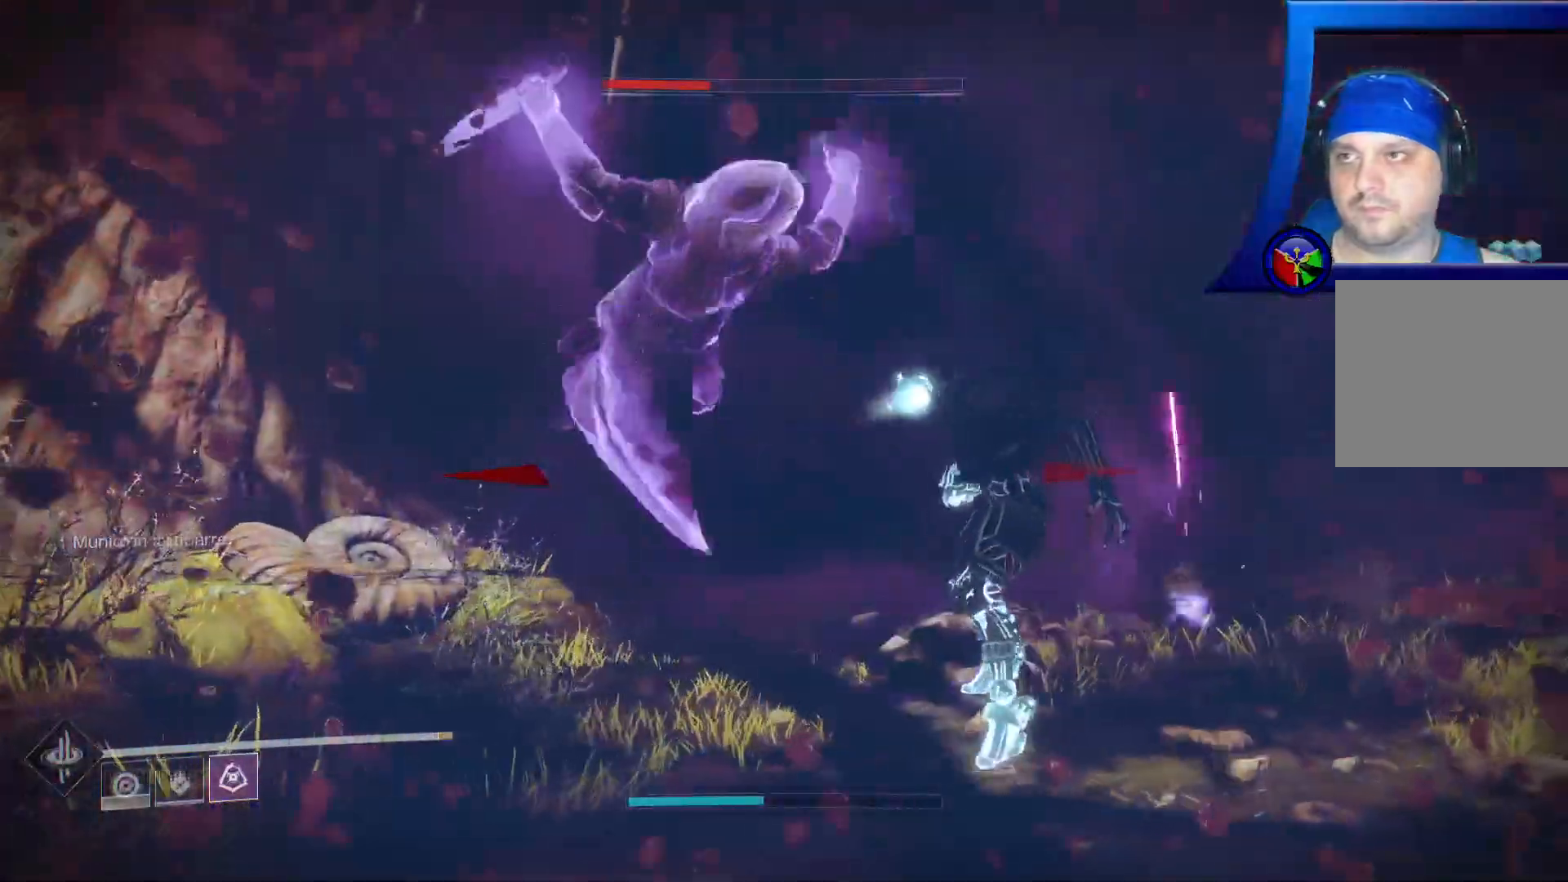
{"buttons": [], "left_stick": "down-left", "right_stick": "right", "events": [[400, "left_stick", "down-left"]]}
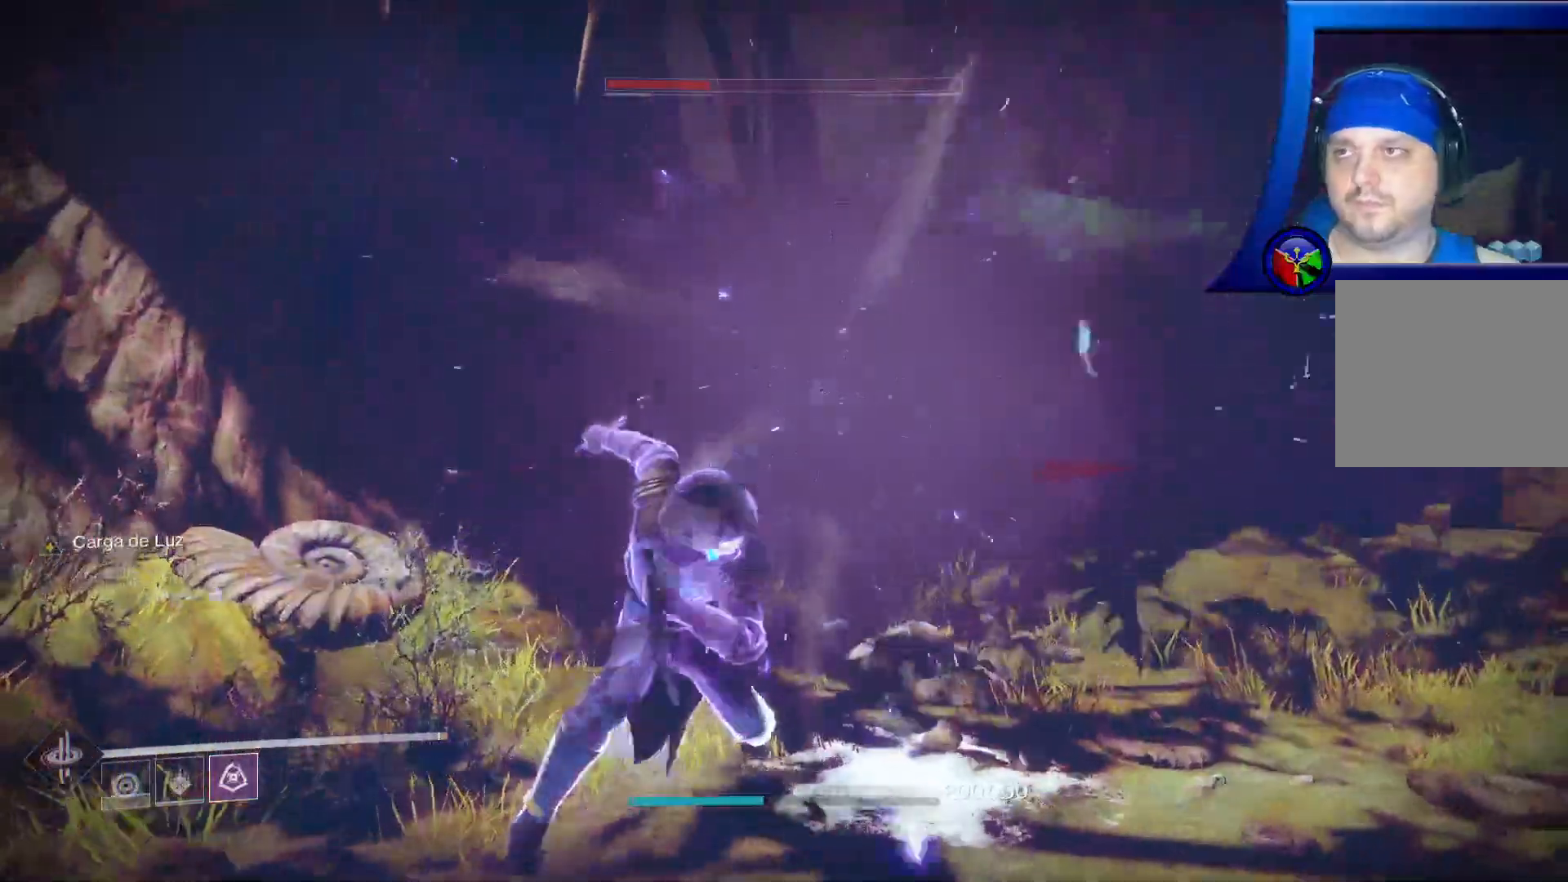
{"buttons": [], "left_stick": "down", "right_stick": "right"}
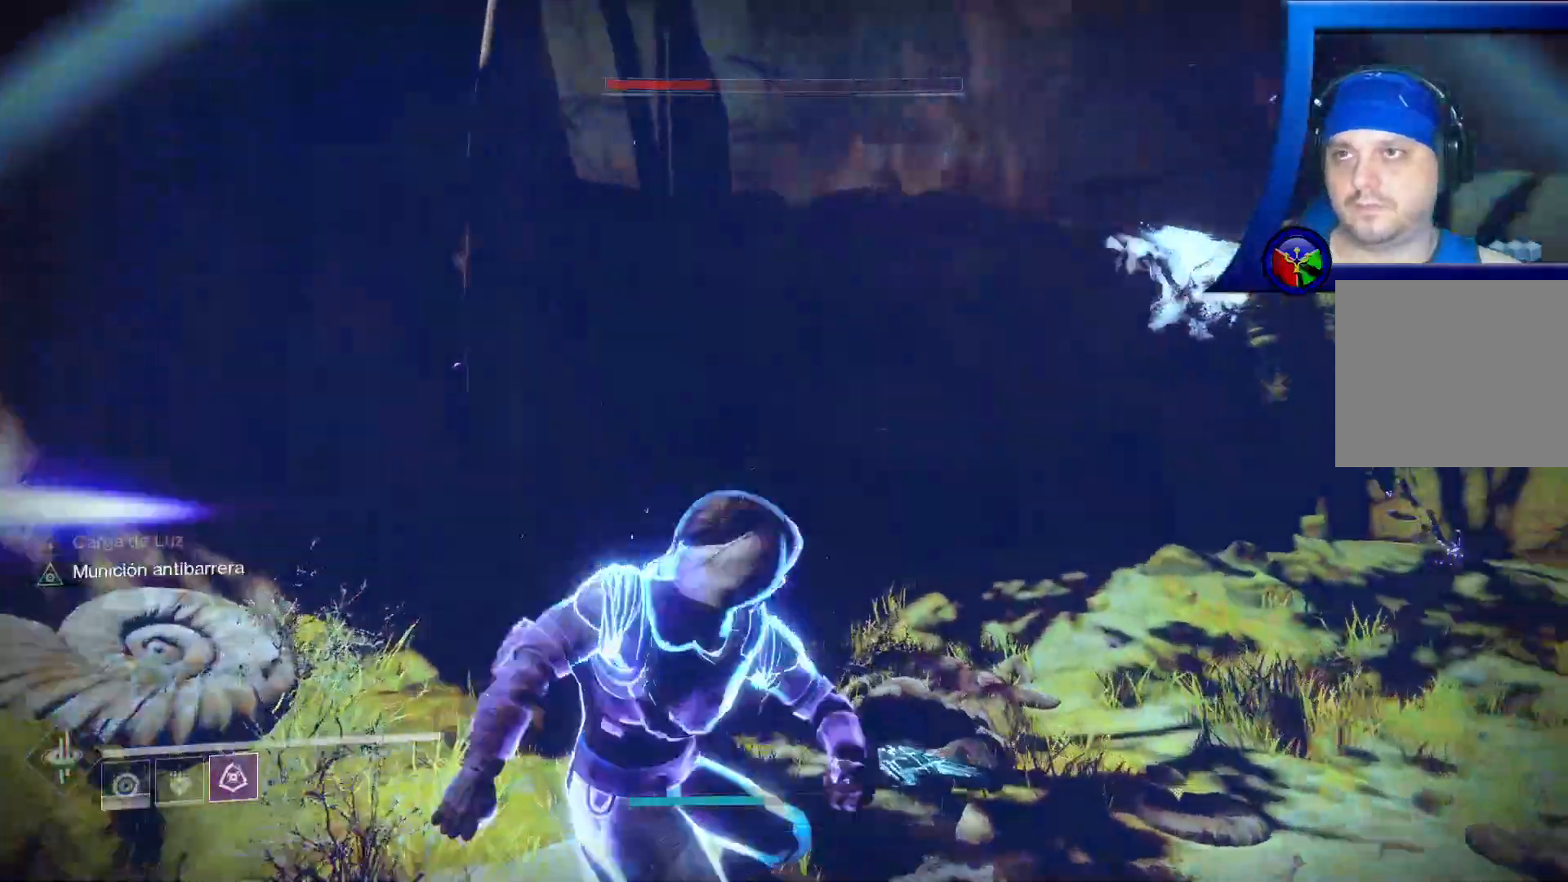
{"buttons": [], "left_stick": "right", "right_stick": "right", "events": [[67, "left_stick", "down-right"], [300, "left_stick", "right"]]}
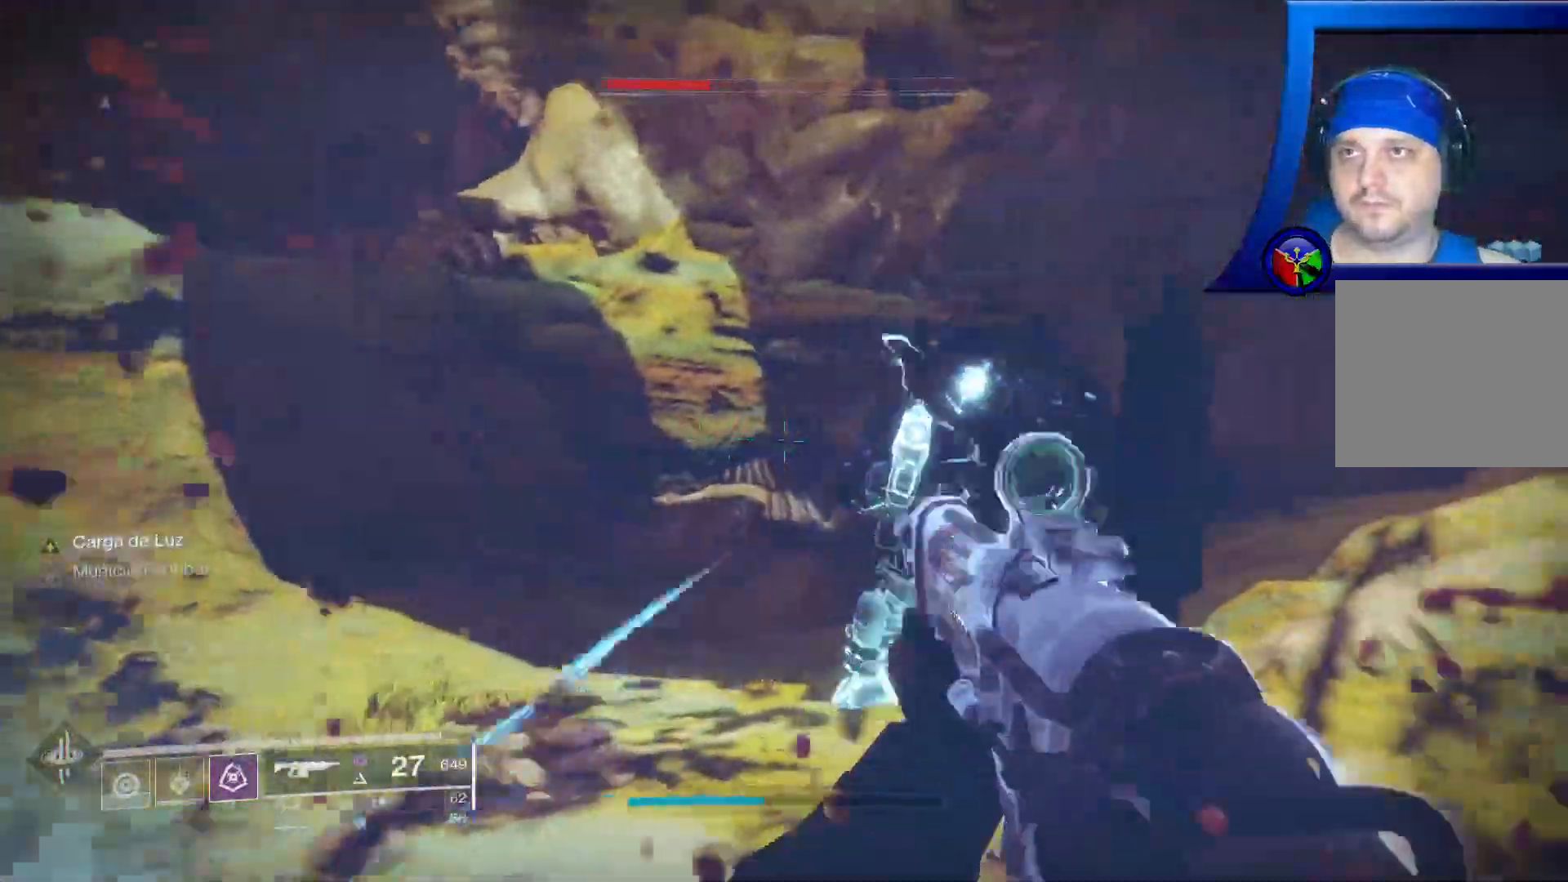
{"buttons": ["R2"], "left_stick": "right", "right_stick": "center", "events": [[50, "R2", "down"], [50, "right_stick", "center"]]}
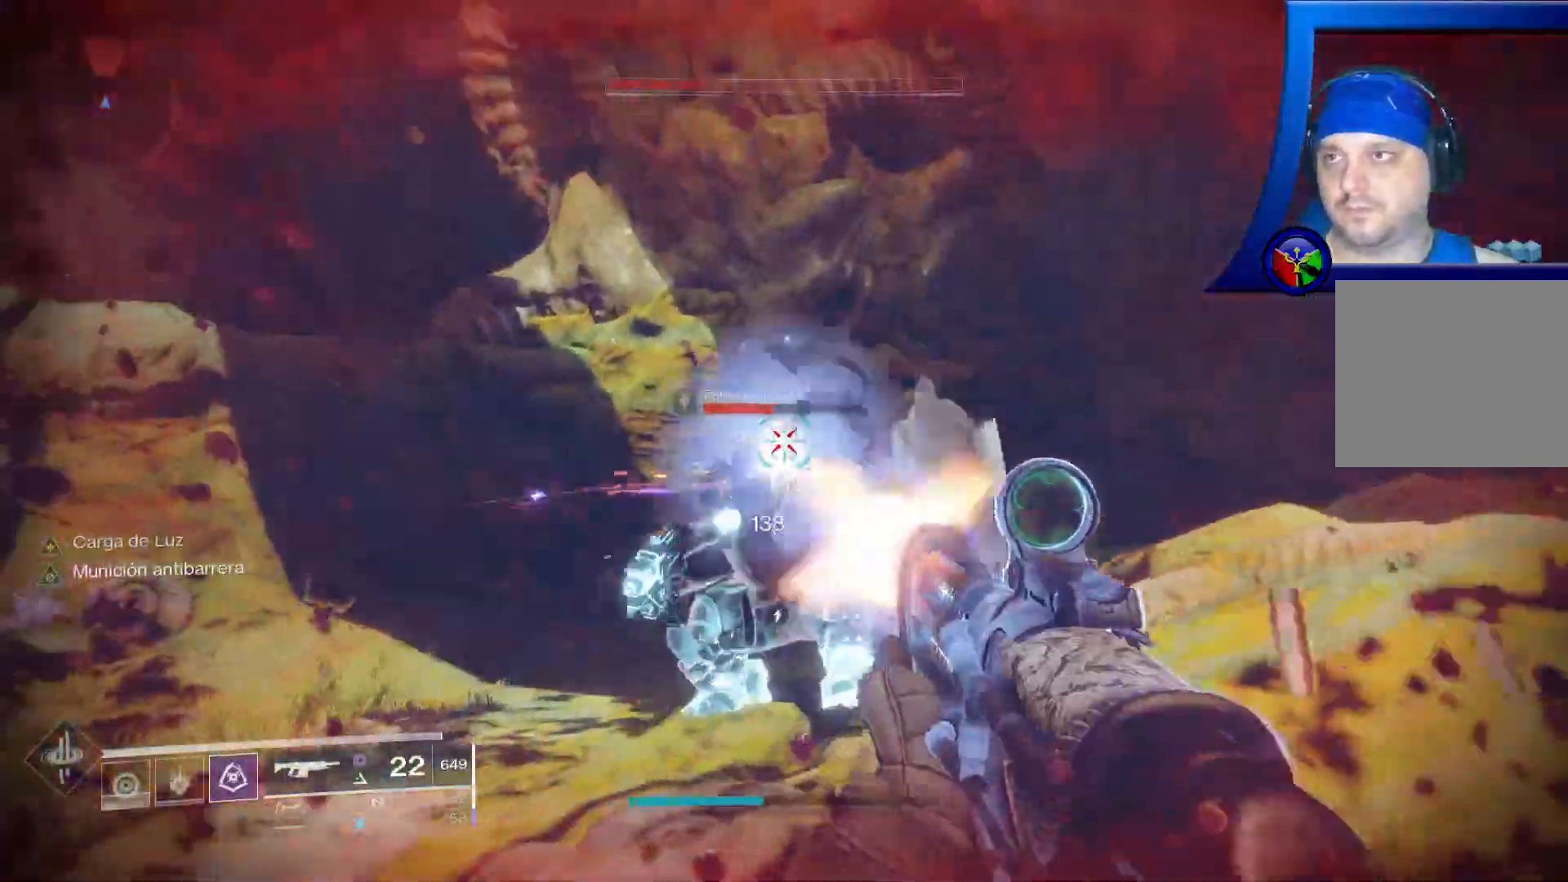
{"buttons": ["R2"], "left_stick": "up-left", "right_stick": "down-left", "events": [[83, "right_stick", "down"], [167, "left_stick", "up"], [283, "right_stick", "down-left"], [300, "left_stick", "up-left"]]}
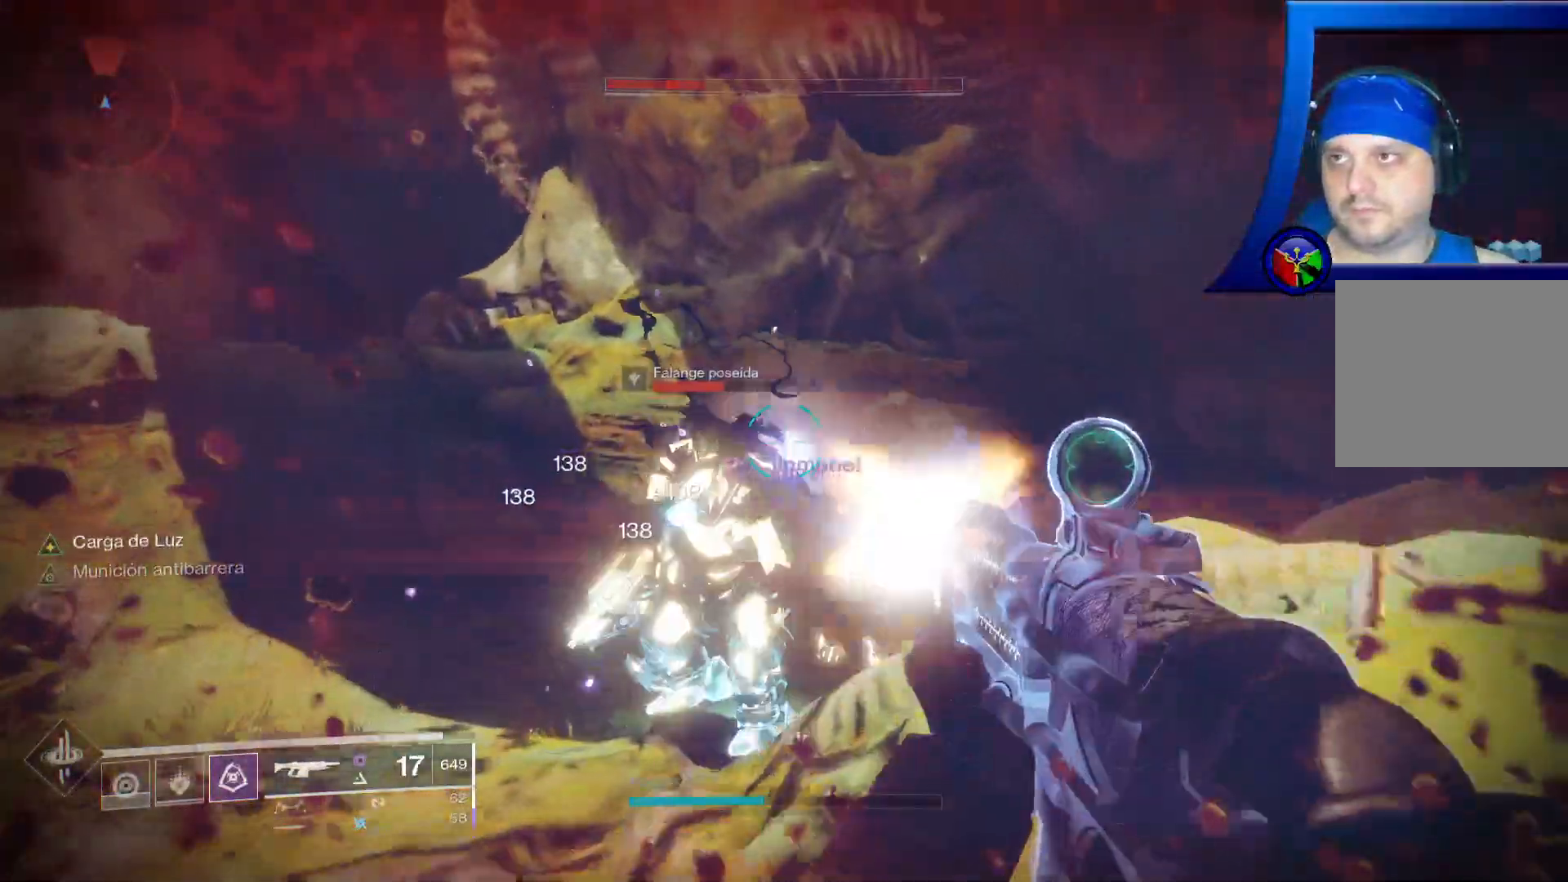
{"buttons": ["R2"], "left_stick": "up-left", "right_stick": "down", "events": [[233, "right_stick", "down"]]}
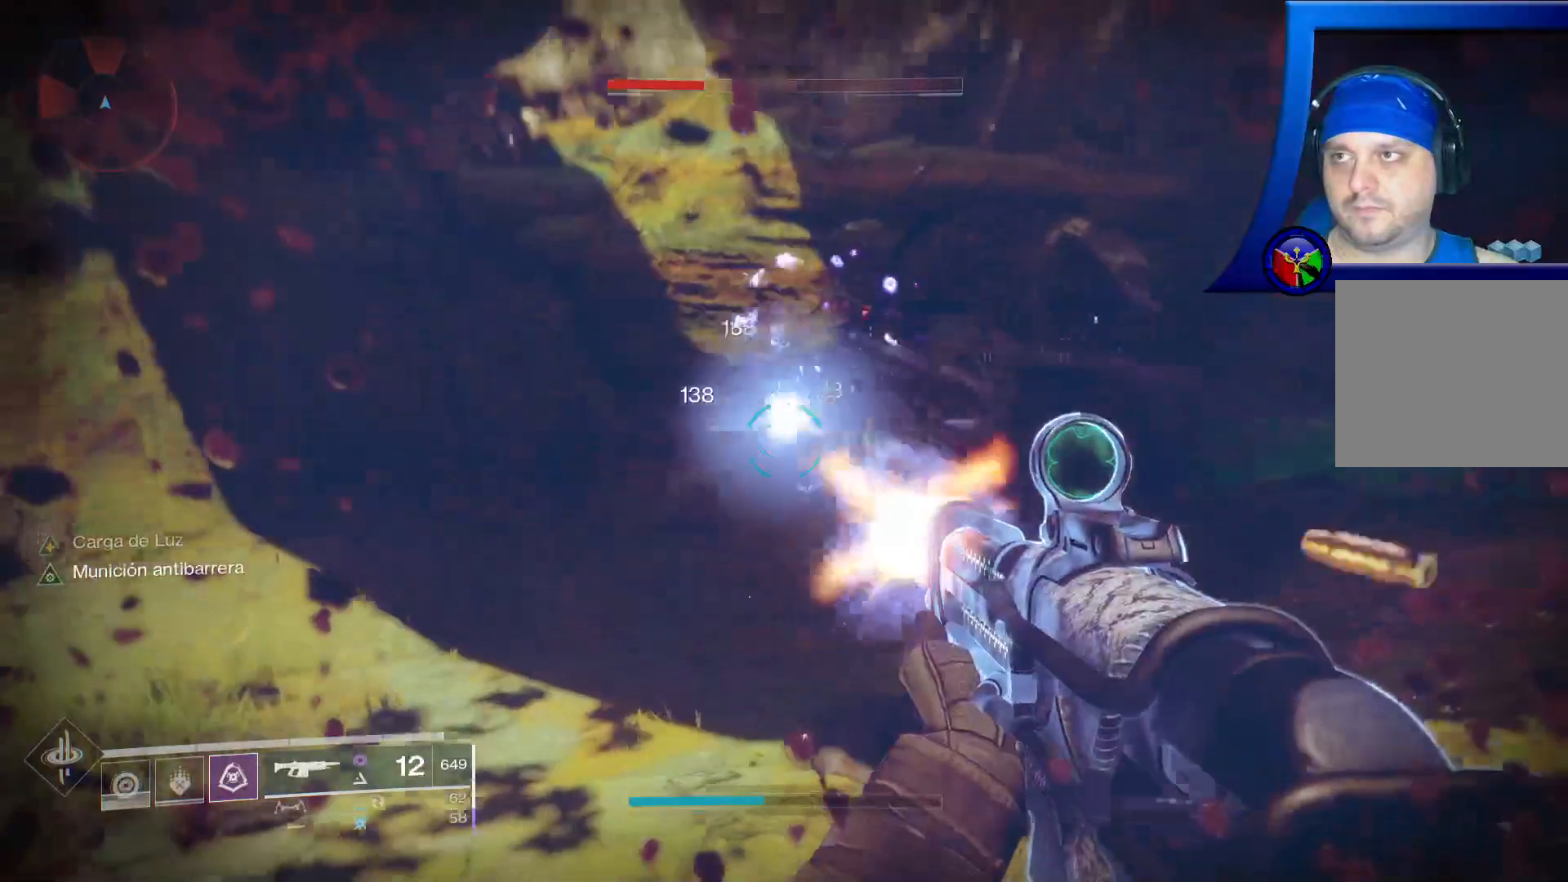
{"buttons": [], "left_stick": "down-left", "right_stick": "right", "events": [[17, "right_stick", "down-right"], [183, "R2", "up"], [183, "right_stick", "center"], [400, "right_stick", "right"], [483, "left_stick", "down-left"]]}
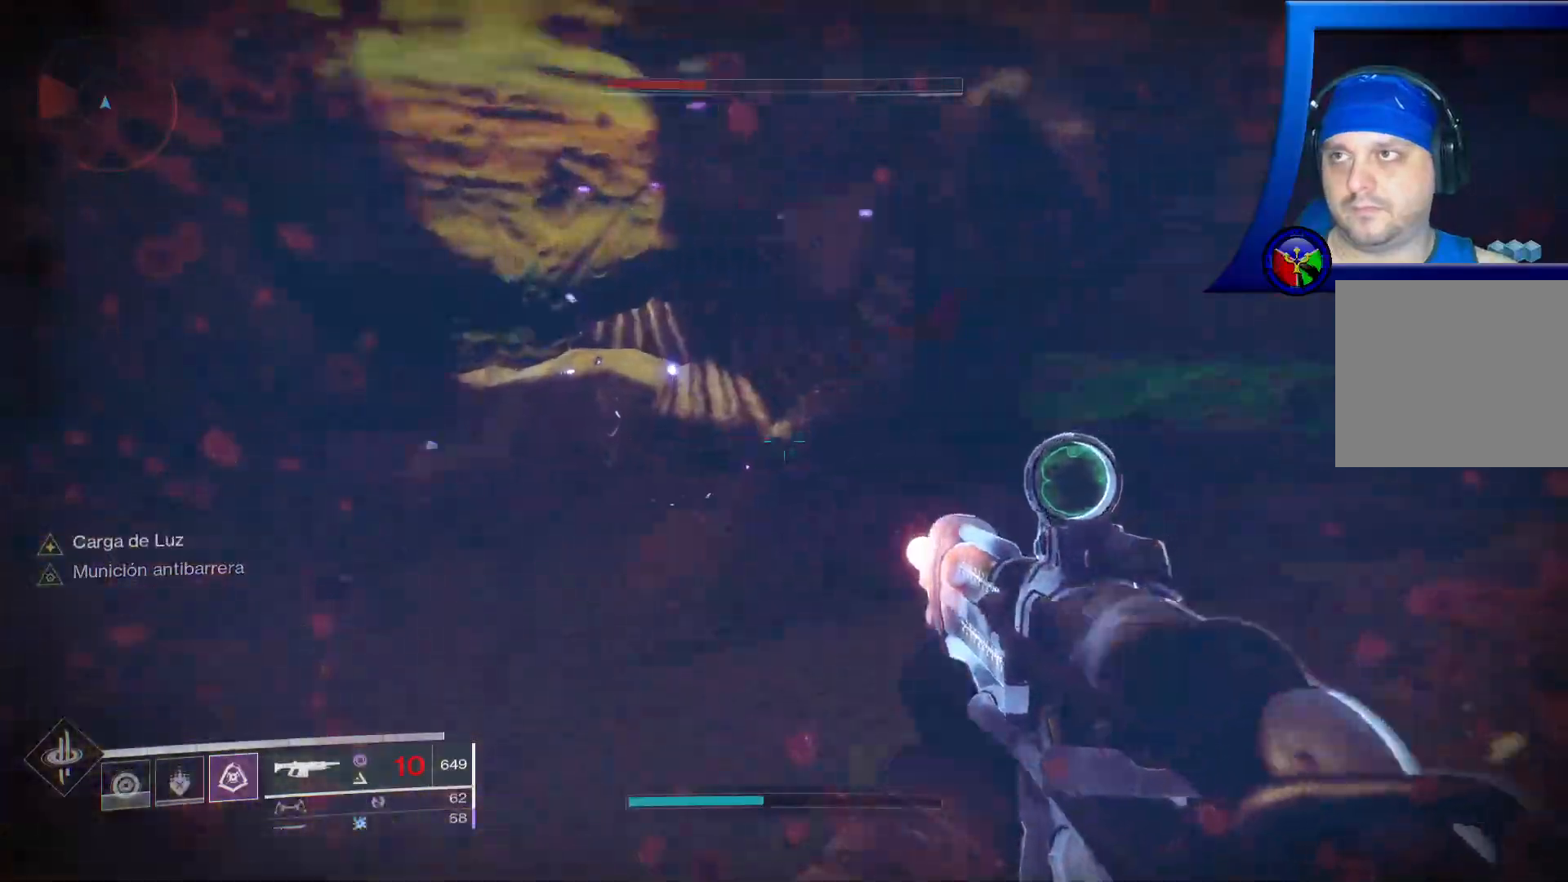
{"buttons": [], "left_stick": "down-left", "right_stick": "up-right", "events": [[217, "right_stick", "up-right"]]}
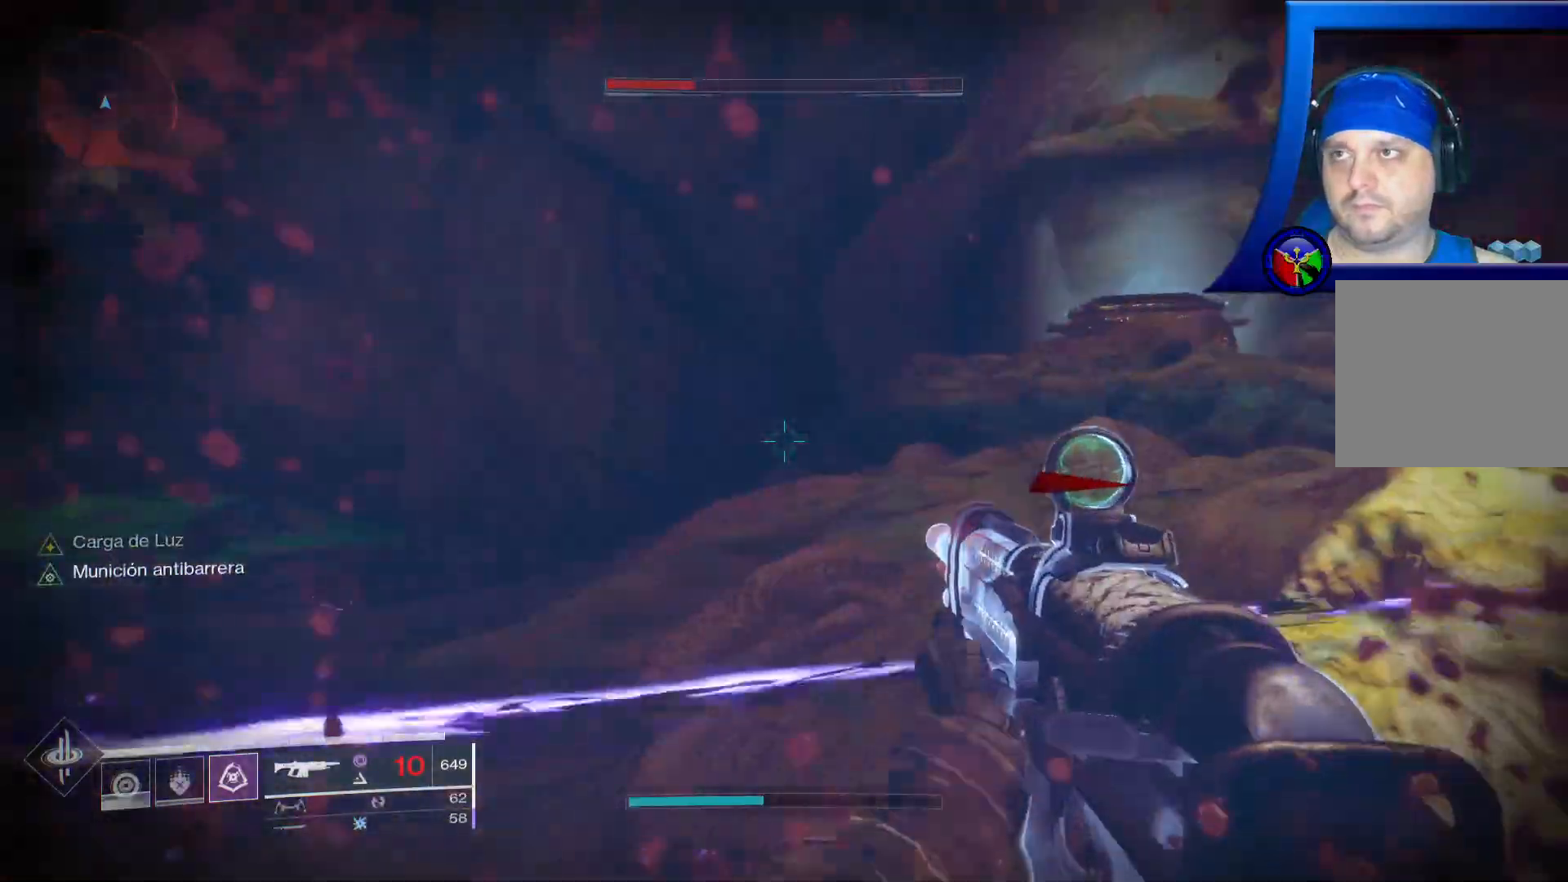
{"buttons": [], "left_stick": "left", "right_stick": "right", "events": [[217, "left_stick", "left"], [233, "right_stick", "right"]]}
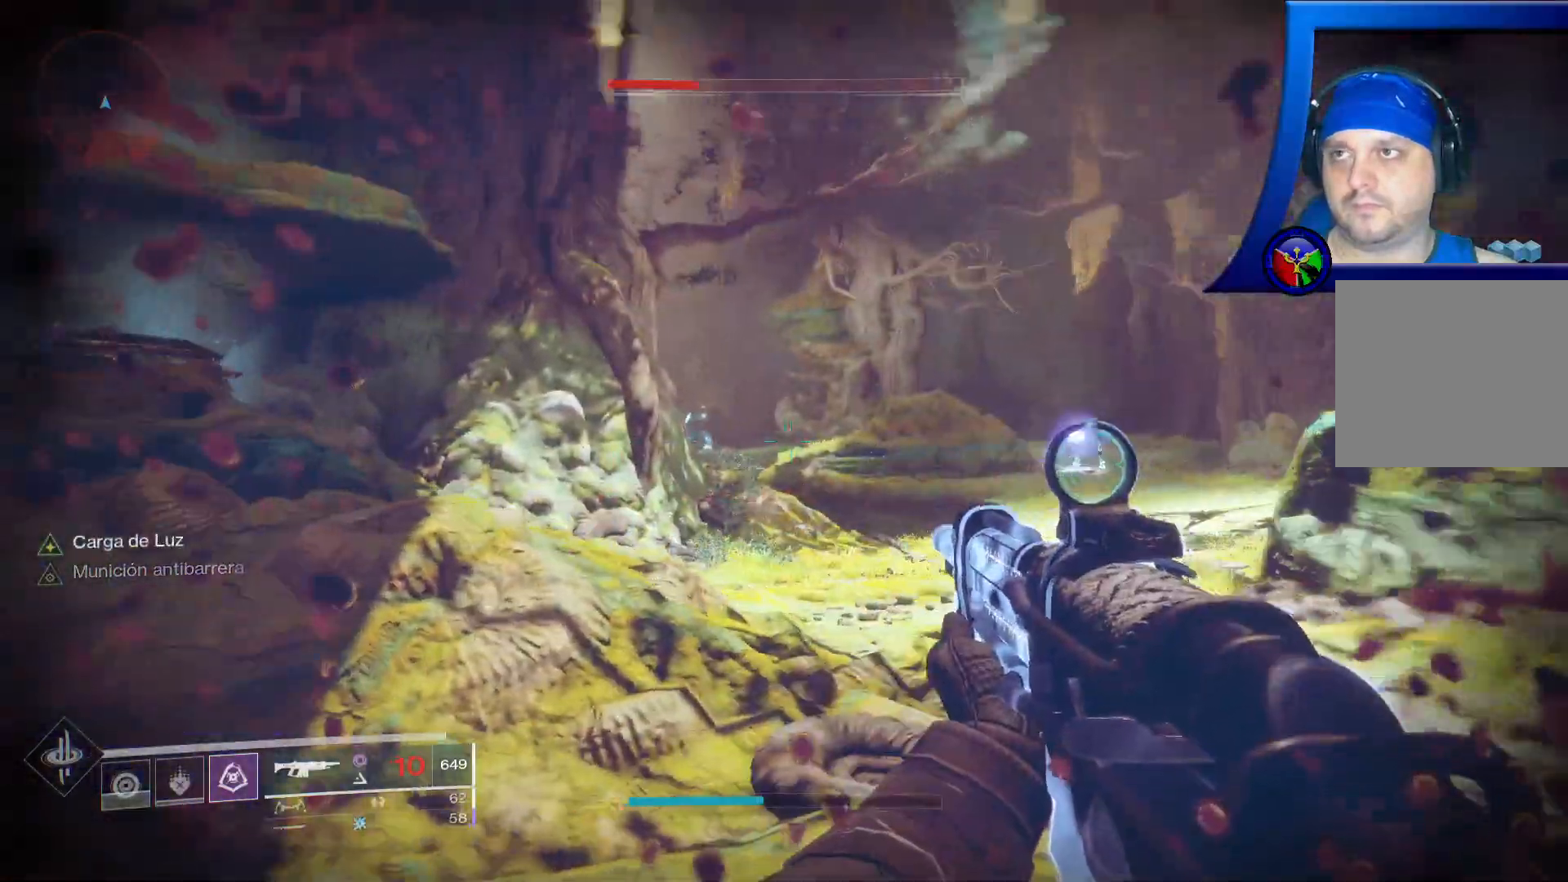
{"buttons": [], "left_stick": "up-left", "right_stick": "down-right", "events": [[17, "right_stick", "center"], [217, "left_stick", "up-left"], [300, "right_stick", "right"], [483, "right_stick", "down-right"]]}
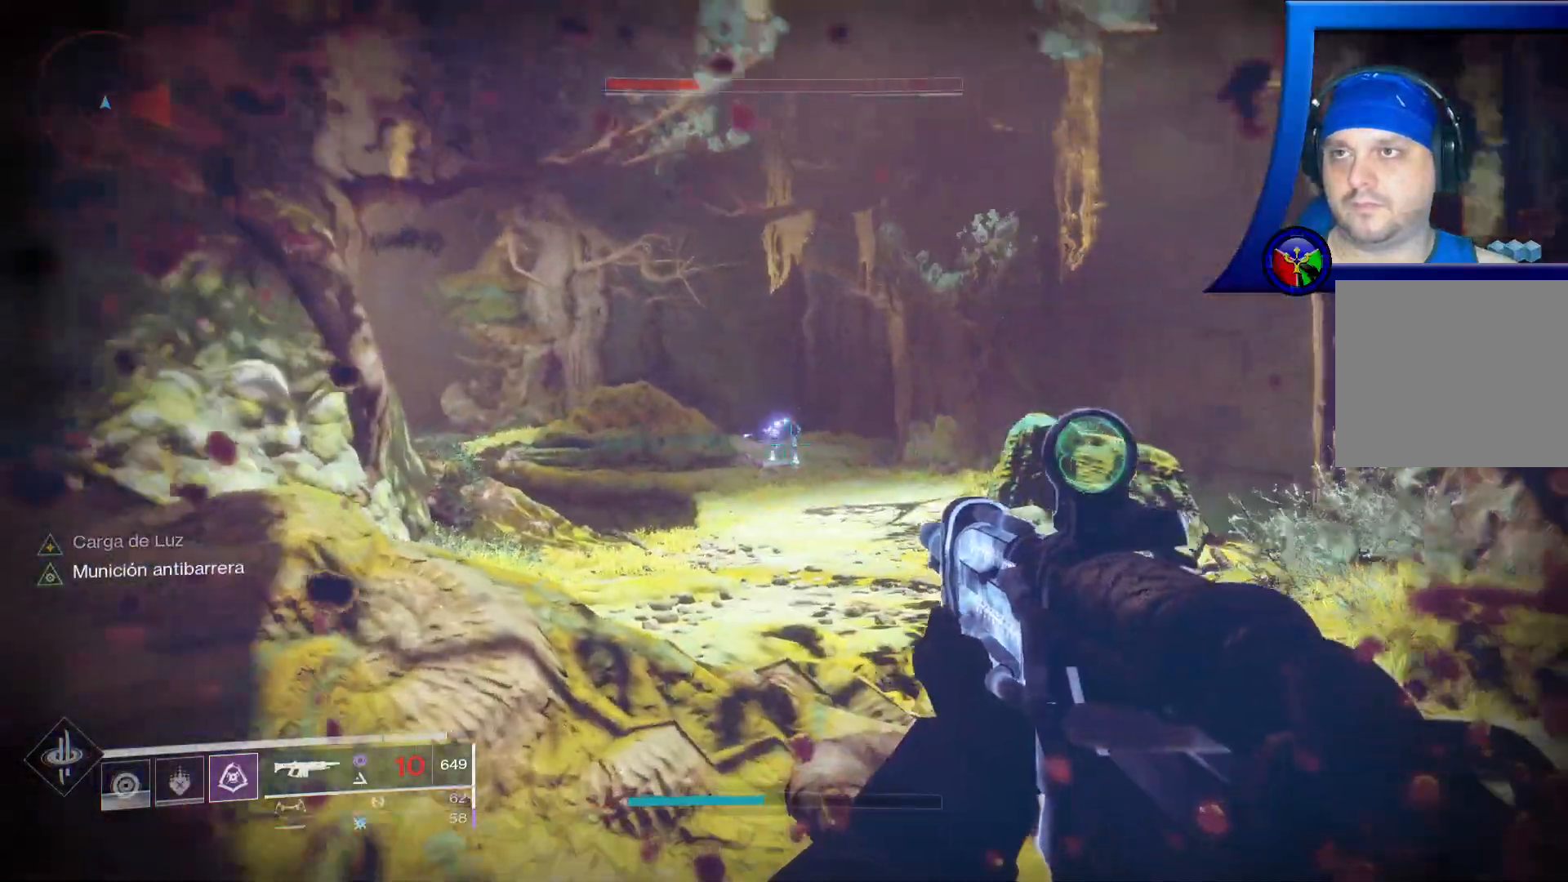
{"buttons": [], "left_stick": "down-left", "right_stick": "center", "events": [[150, "right_stick", "right"], [200, "left_stick", "left"], [367, "left_stick", "down-left"], [500, "right_stick", "center"]]}
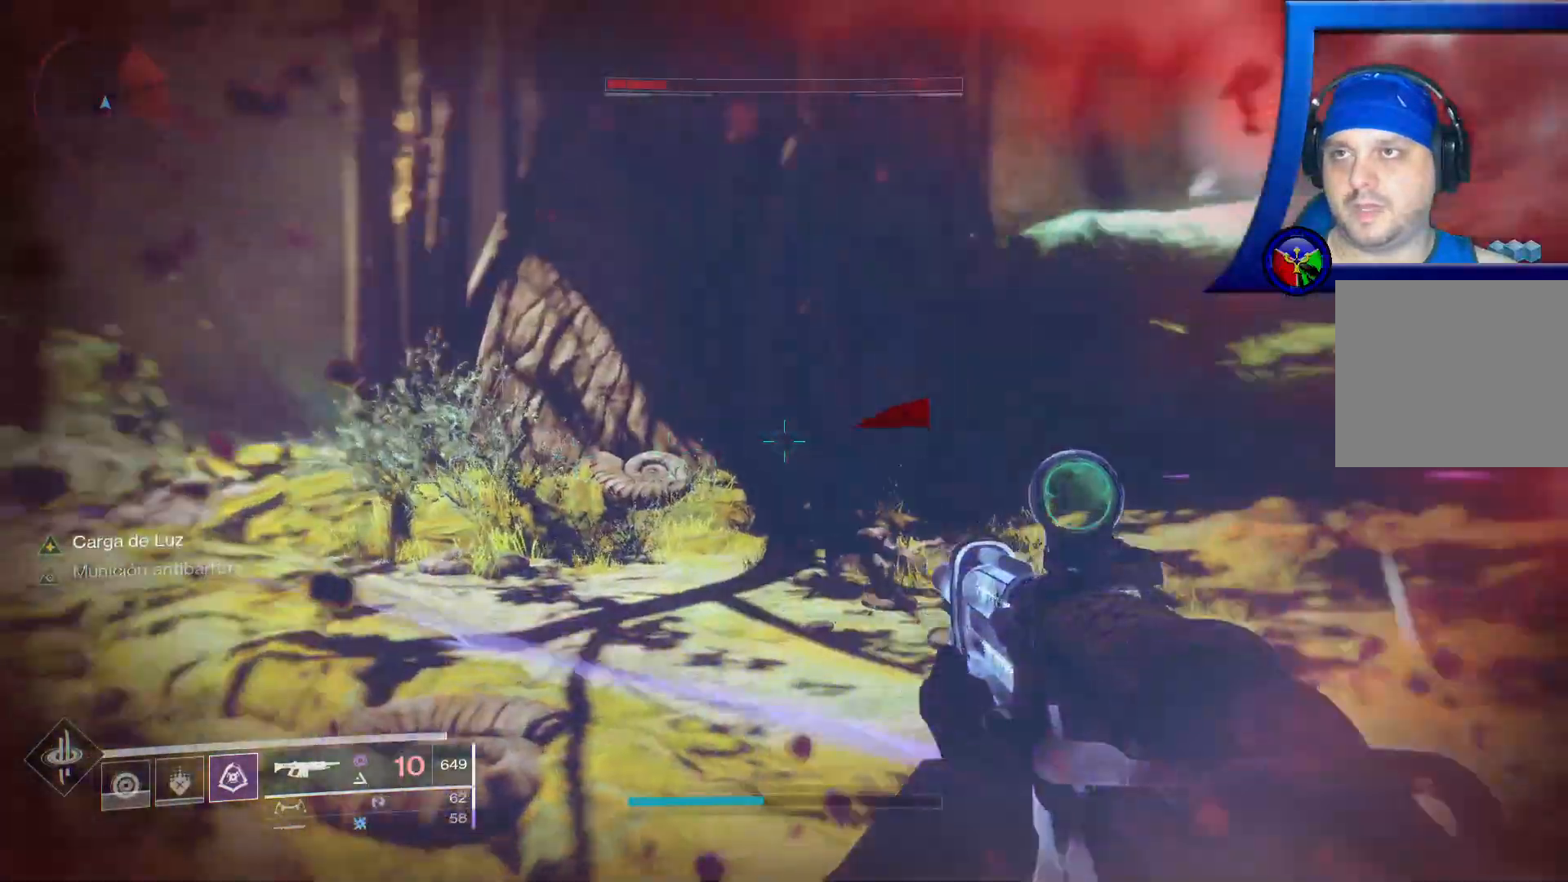
{"buttons": [], "left_stick": "up-left", "right_stick": "center", "events": [[33, "right_stick", "left"], [100, "left_stick", "up-left"], [350, "right_stick", "up-left"], [500, "right_stick", "center"]]}
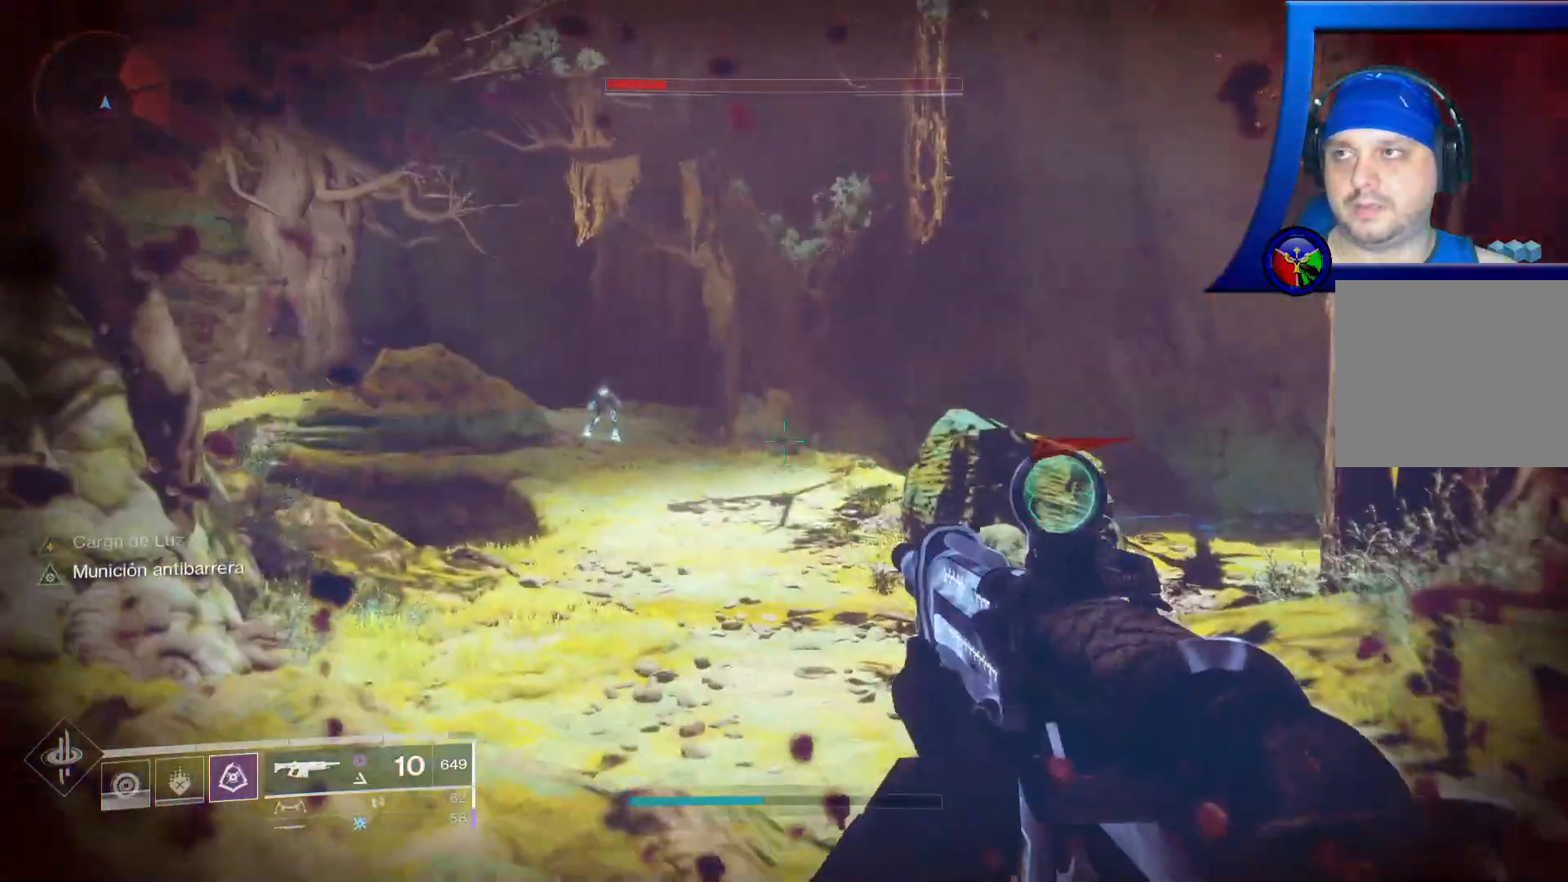
{"buttons": ["L2", "R2"], "left_stick": "up", "right_stick": "right", "events": [[33, "left_stick", "up"], [100, "right_stick", "left"], [233, "R2", "down"], [250, "L2", "down"], [267, "right_stick", "center"], [450, "right_stick", "right"]]}
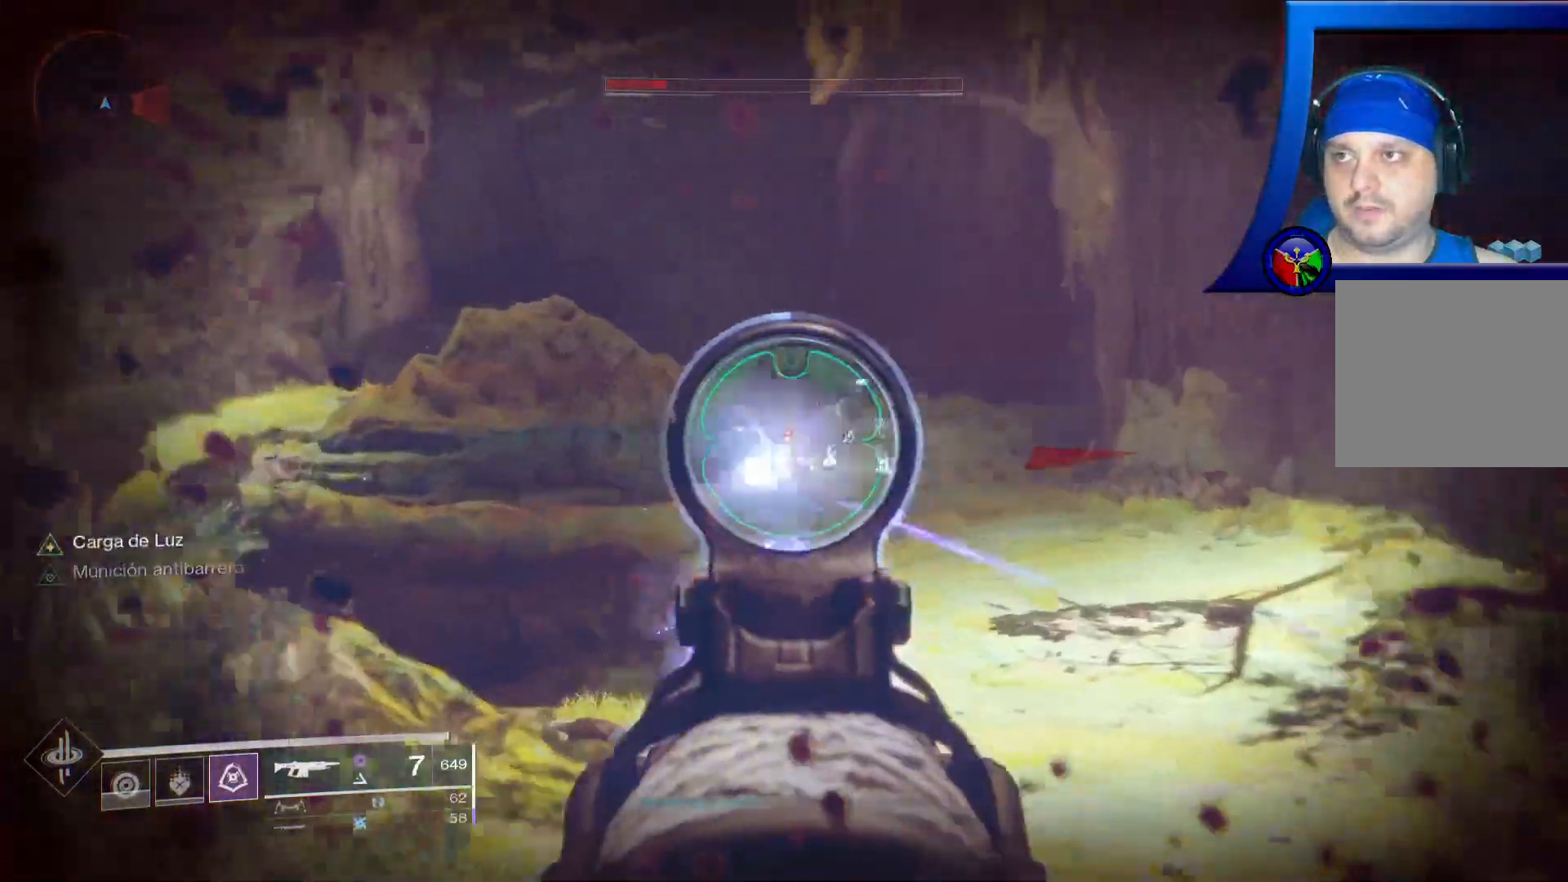
{"buttons": ["L2", "R2"], "left_stick": "up", "right_stick": "center", "events": [[50, "right_stick", "center"]]}
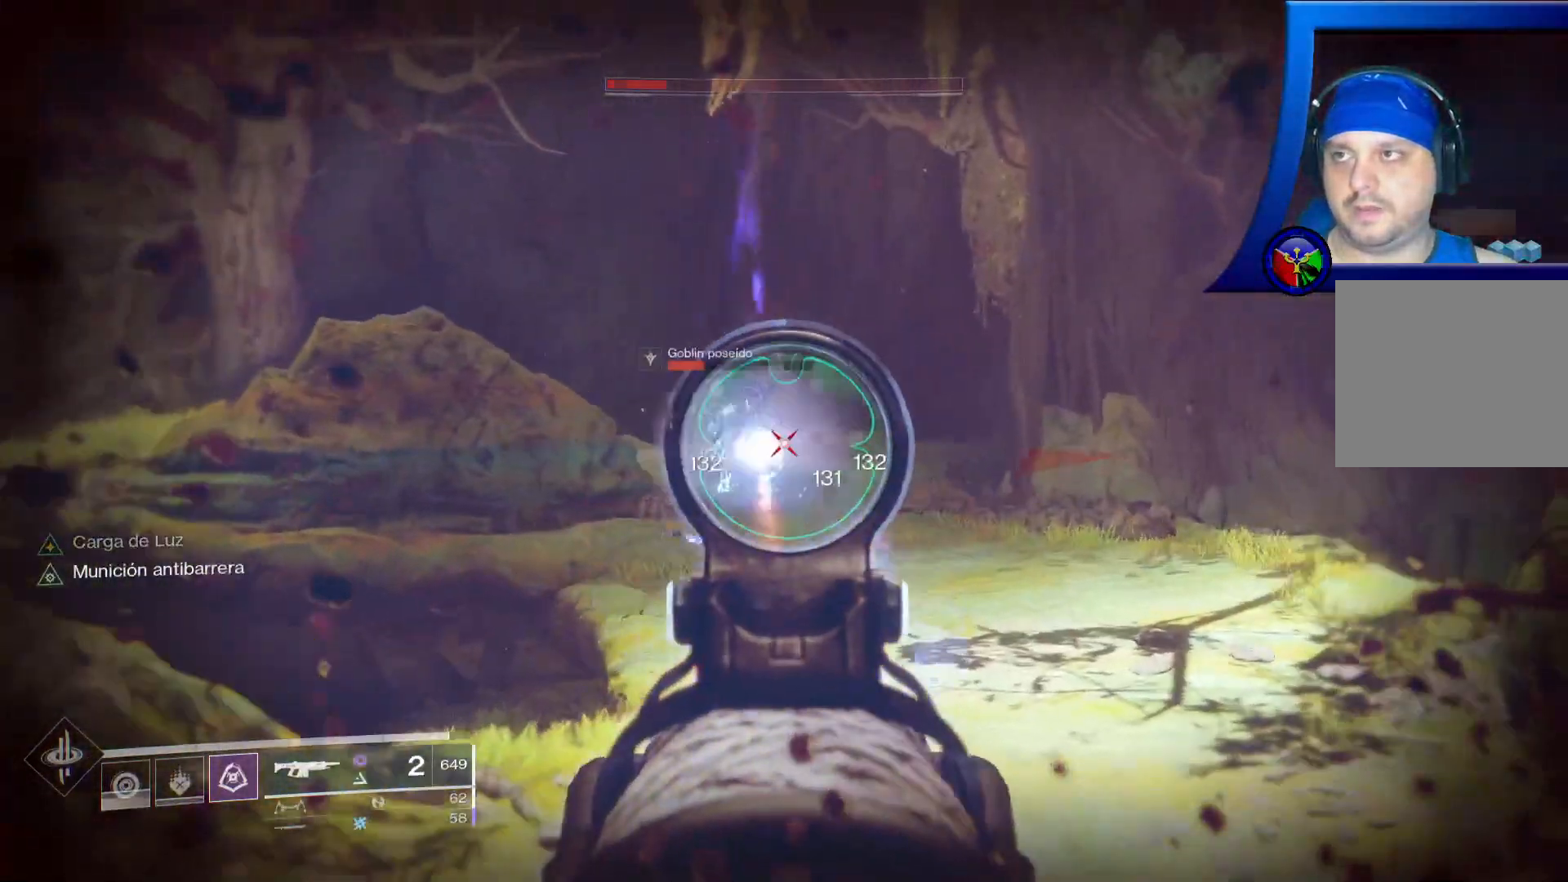
{"buttons": ["L2", "R2"], "left_stick": "up", "right_stick": "center"}
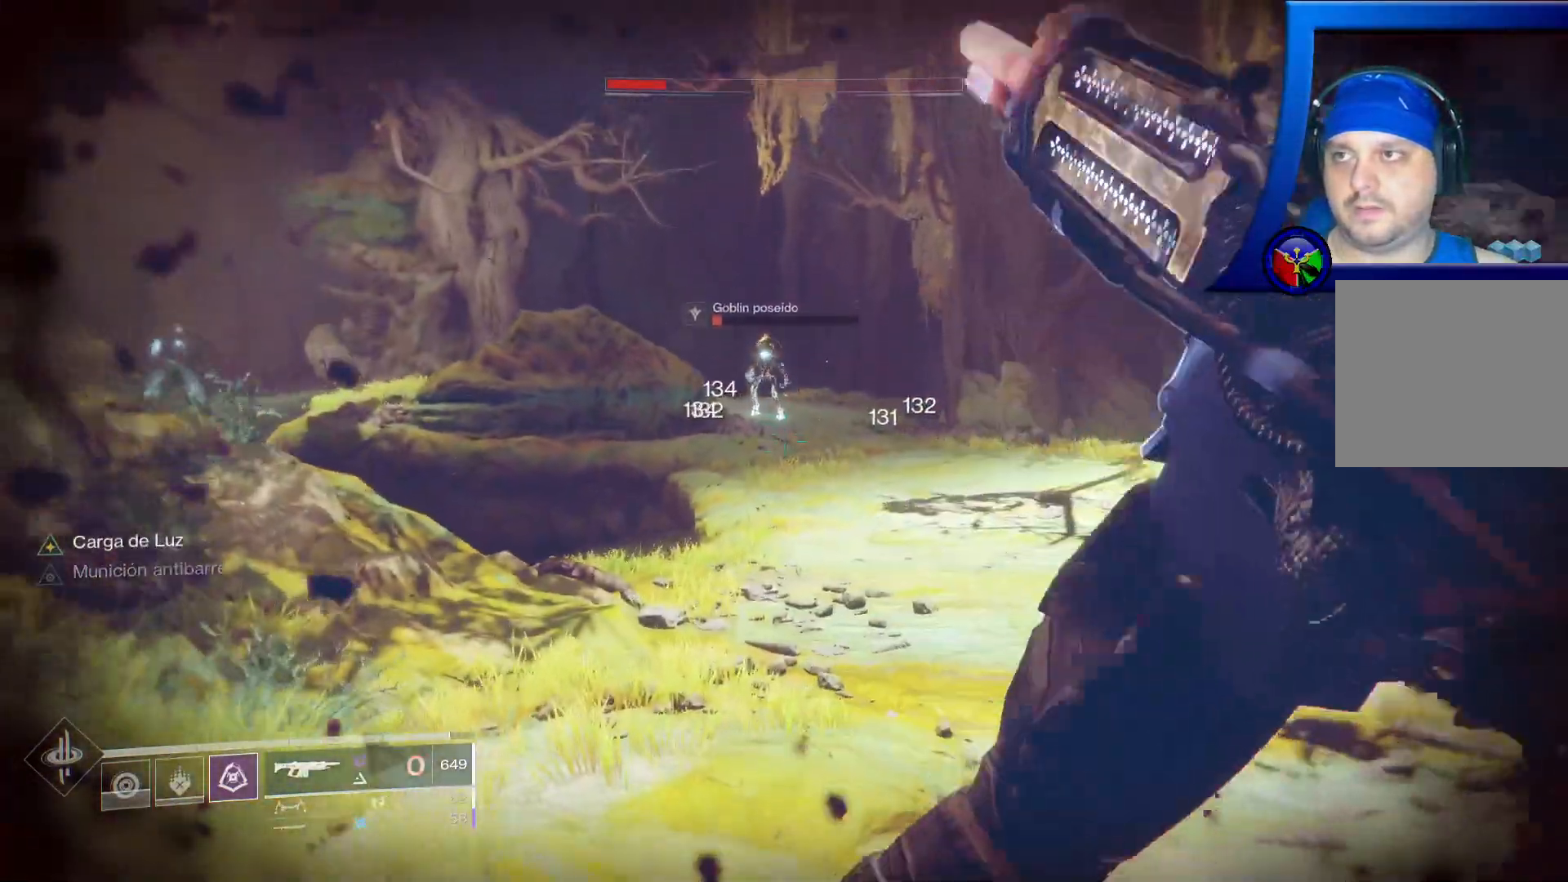
{"buttons": ["L2", "R2"], "left_stick": "up", "right_stick": "up", "events": [[350, "right_stick", "up"]]}
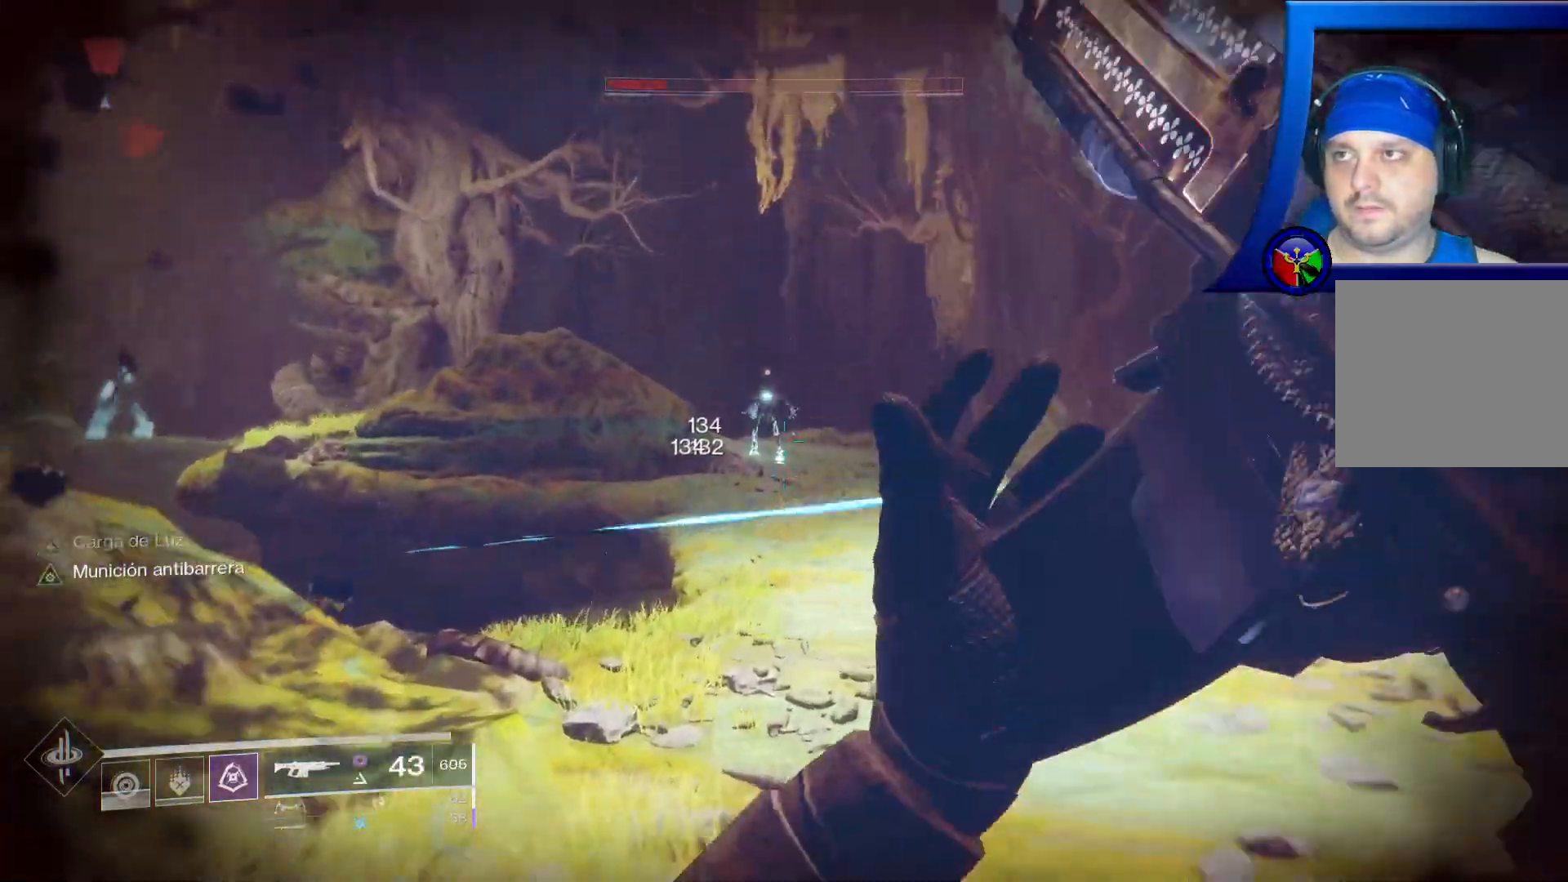
{"buttons": ["L2", "R2"], "left_stick": "up", "right_stick": "center", "events": [[67, "right_stick", "up-left"], [183, "right_stick", "center"]]}
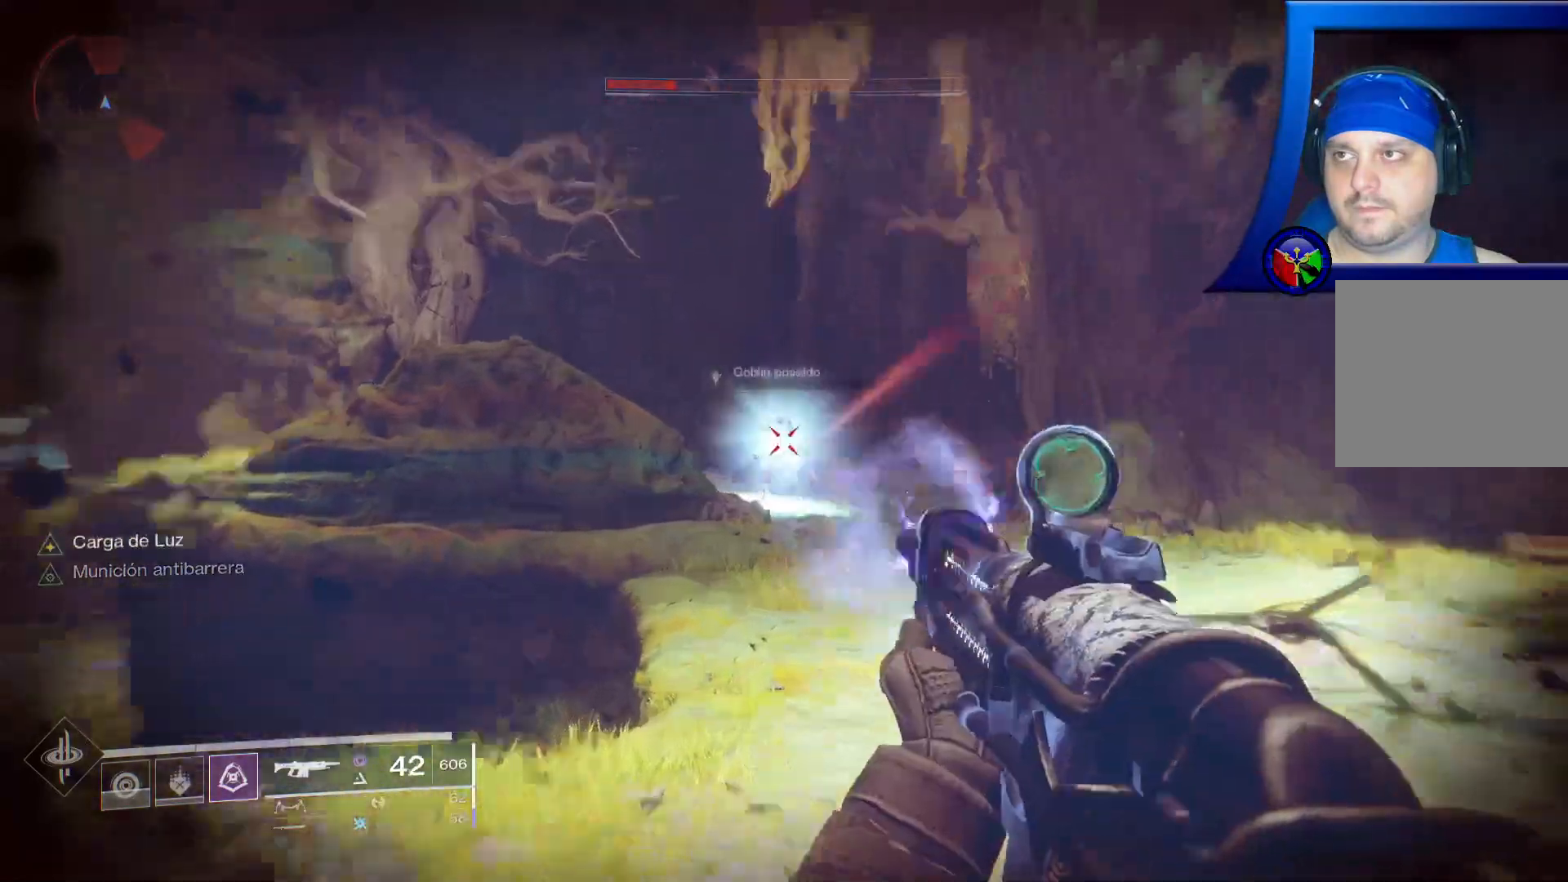
{"buttons": [], "left_stick": "right", "right_stick": "down-left", "events": [[350, "L2", "up"], [367, "R2", "up"], [383, "right_stick", "down-left"], [467, "left_stick", "right"]]}
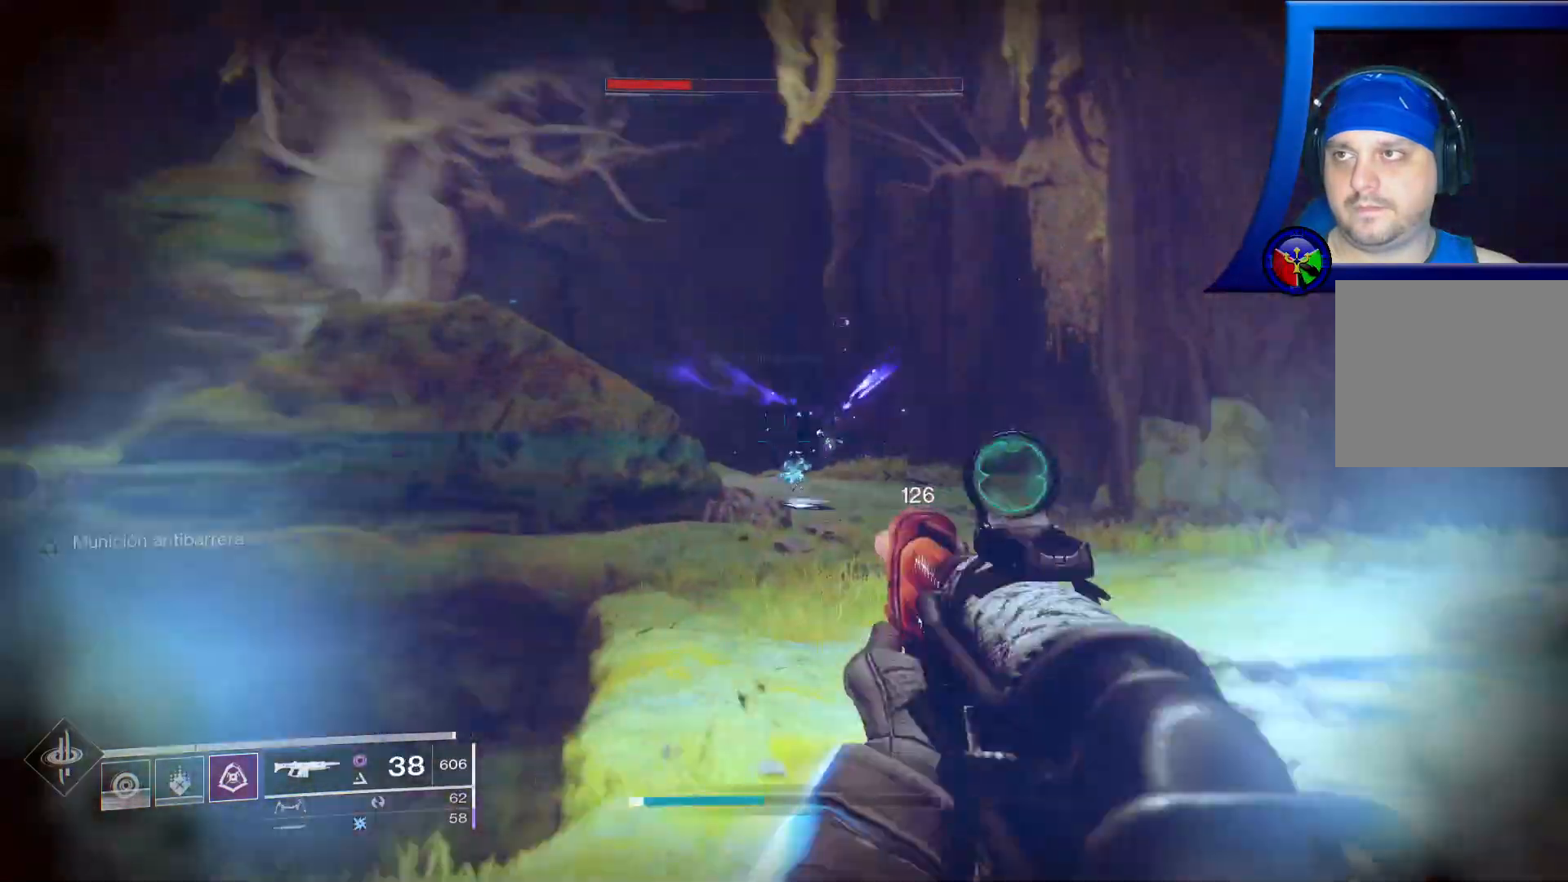
{"buttons": [], "left_stick": "down", "right_stick": "left", "events": [[117, "right_stick", "left"], [167, "left_stick", "down-right"], [350, "left_stick", "down"]]}
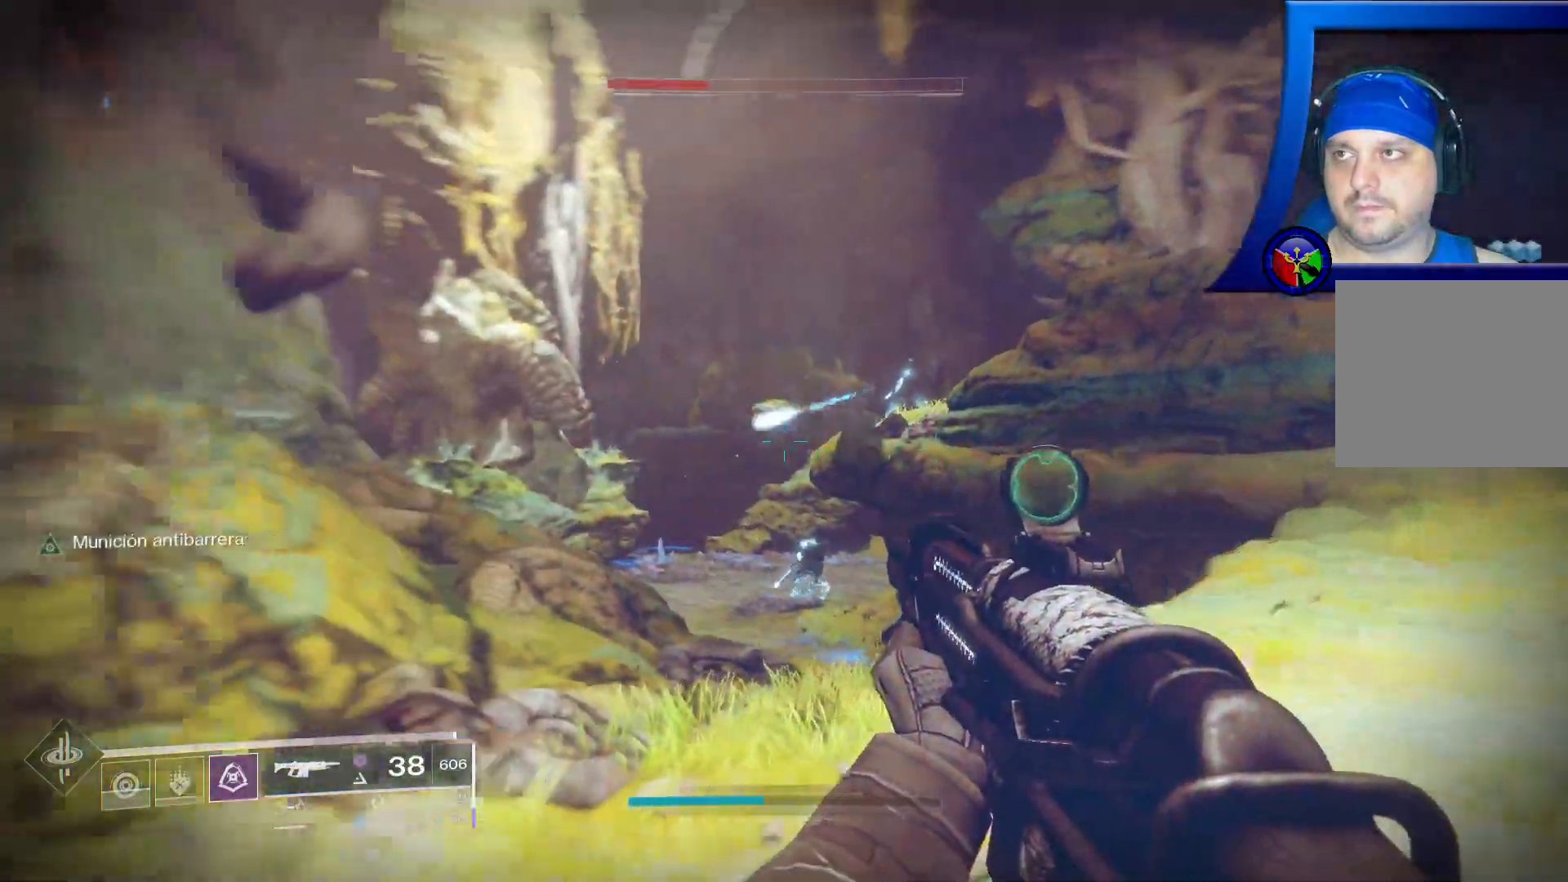
{"buttons": ["L3"], "left_stick": "up", "right_stick": "left", "events": [[117, "left_stick", "center"], [233, "left_stick", "up"], [500, "L3", "down"]]}
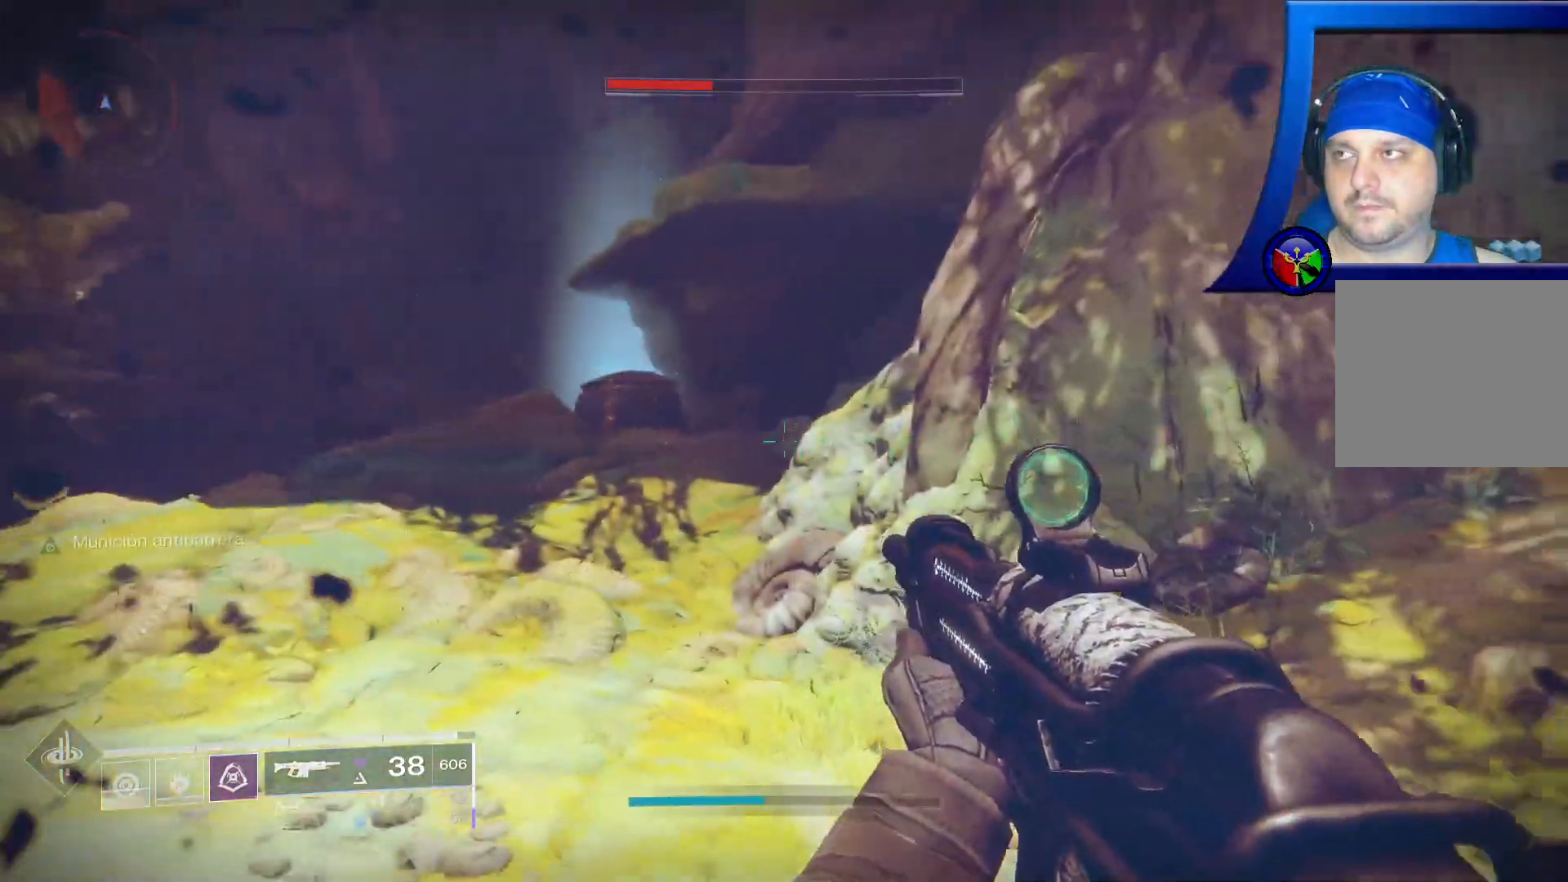
{"buttons": ["A"], "left_stick": "up-left", "right_stick": "center", "events": [[33, "right_stick", "center"], [167, "L3", "up"], [217, "left_stick", "up-left"], [367, "A", "down"]]}
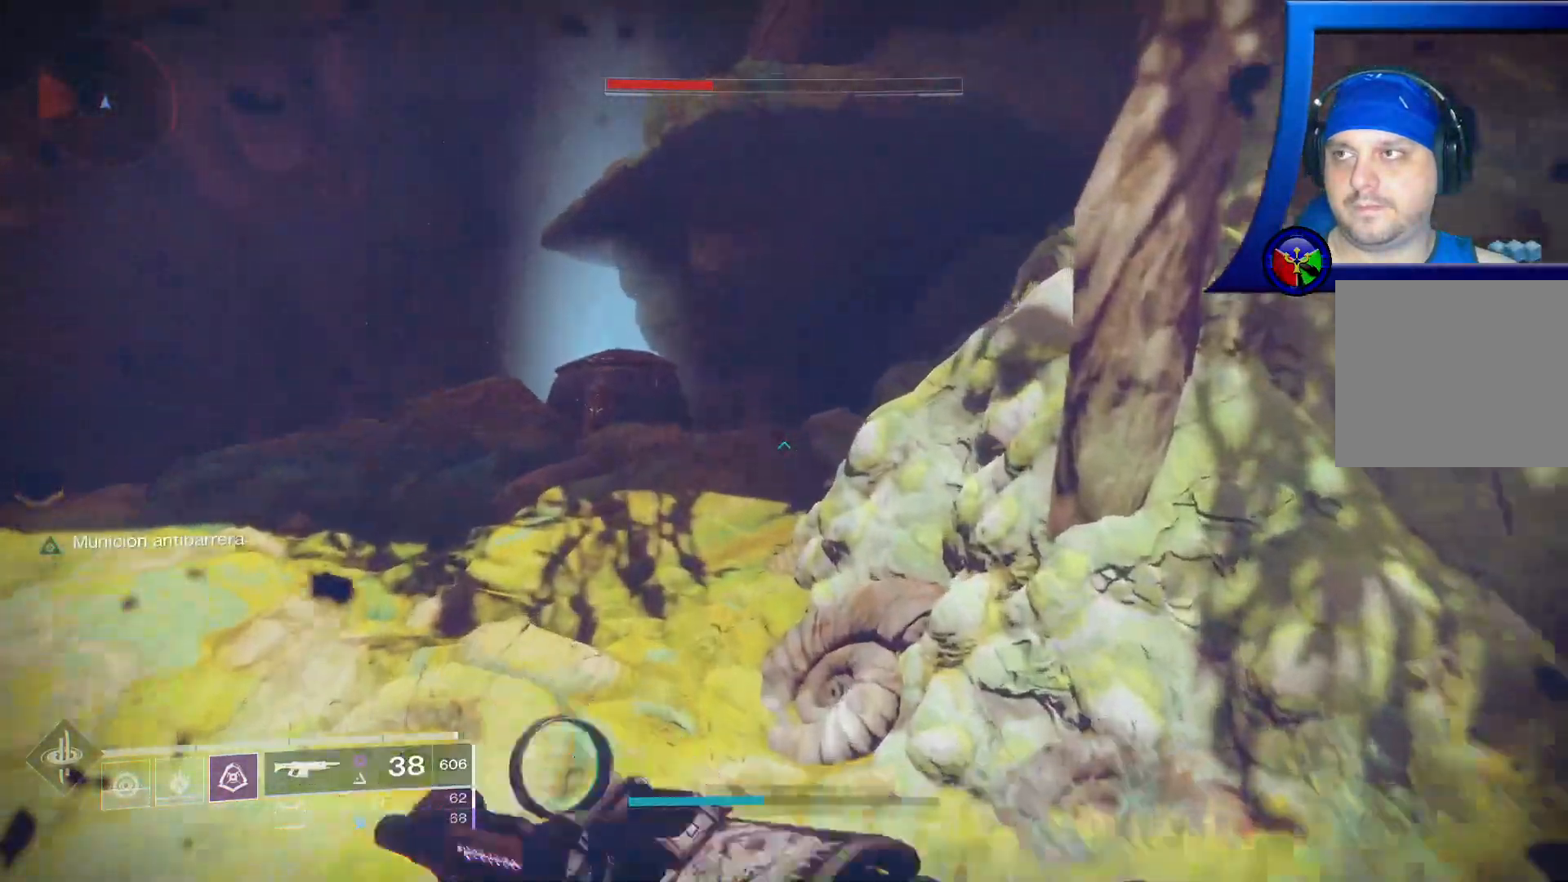
{"buttons": [], "left_stick": "up", "right_stick": "center", "events": [[17, "A", "up"], [450, "HOME", "down"], [467, "HOME", "up"], [483, "left_stick", "up"]]}
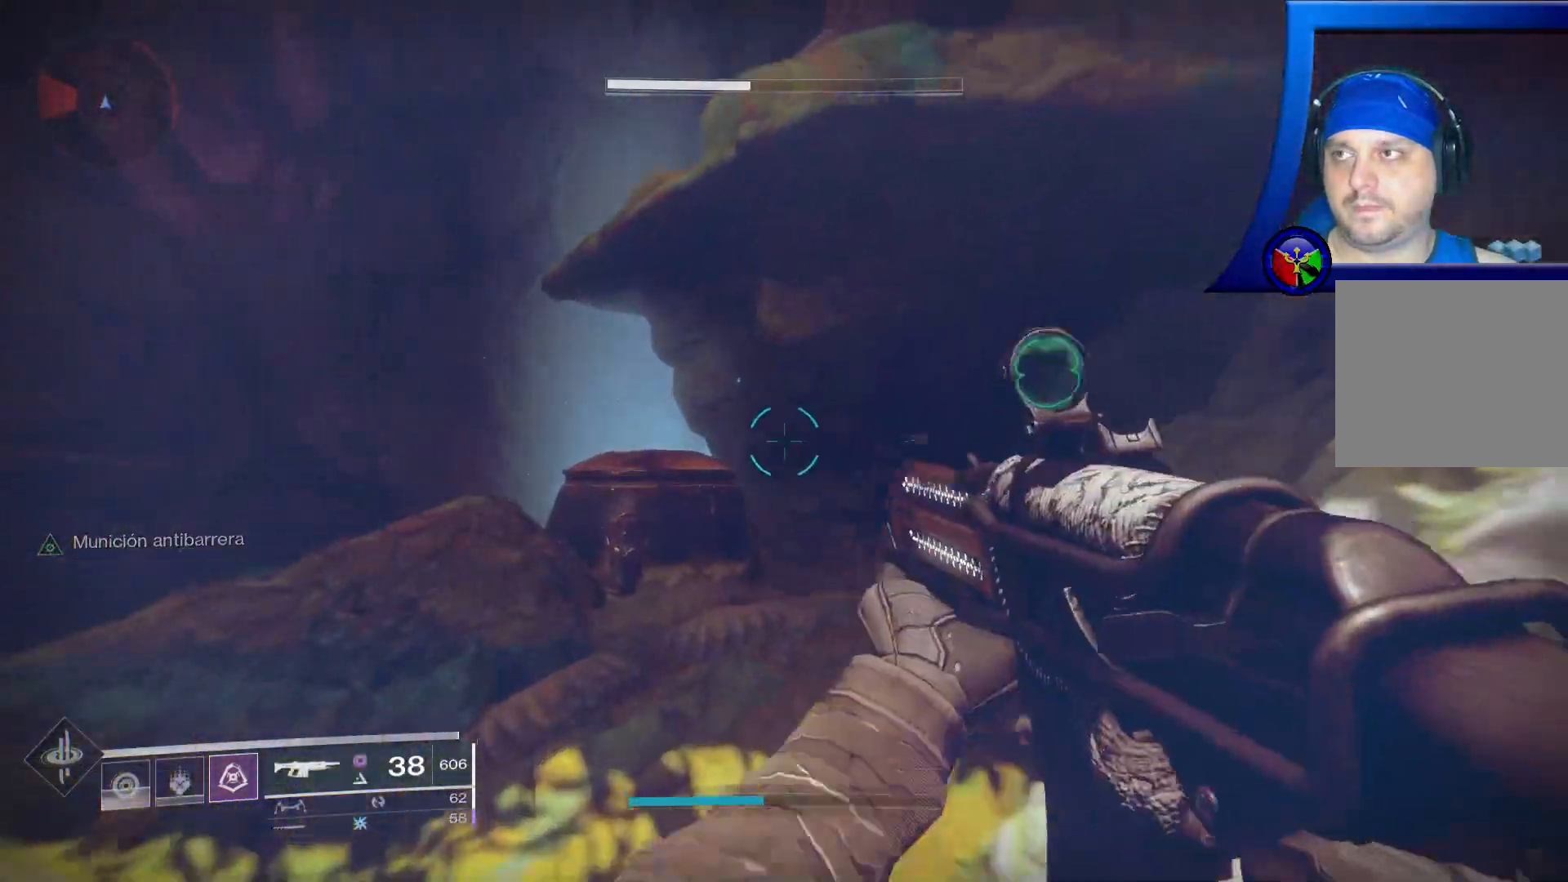
{"buttons": [], "left_stick": "up", "right_stick": "center", "events": [[217, "right_stick", "down"], [283, "right_stick", "down-left"], [400, "right_stick", "center"]]}
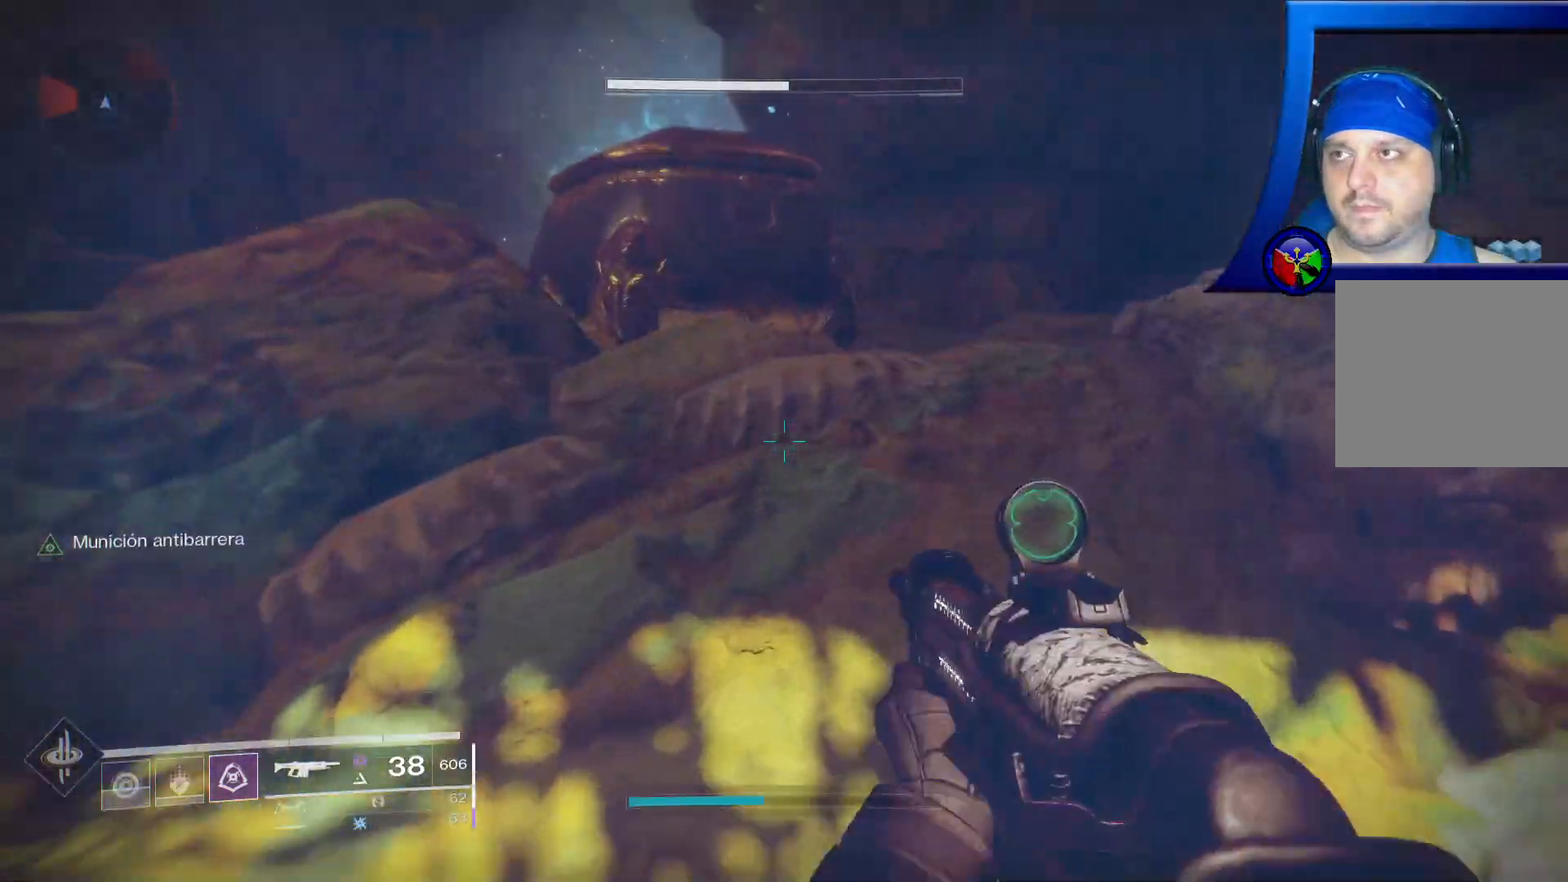
{"buttons": ["X"], "left_stick": "center", "right_stick": "center", "events": [[267, "left_stick", "up-left"], [317, "X", "down"], [417, "left_stick", "center"]]}
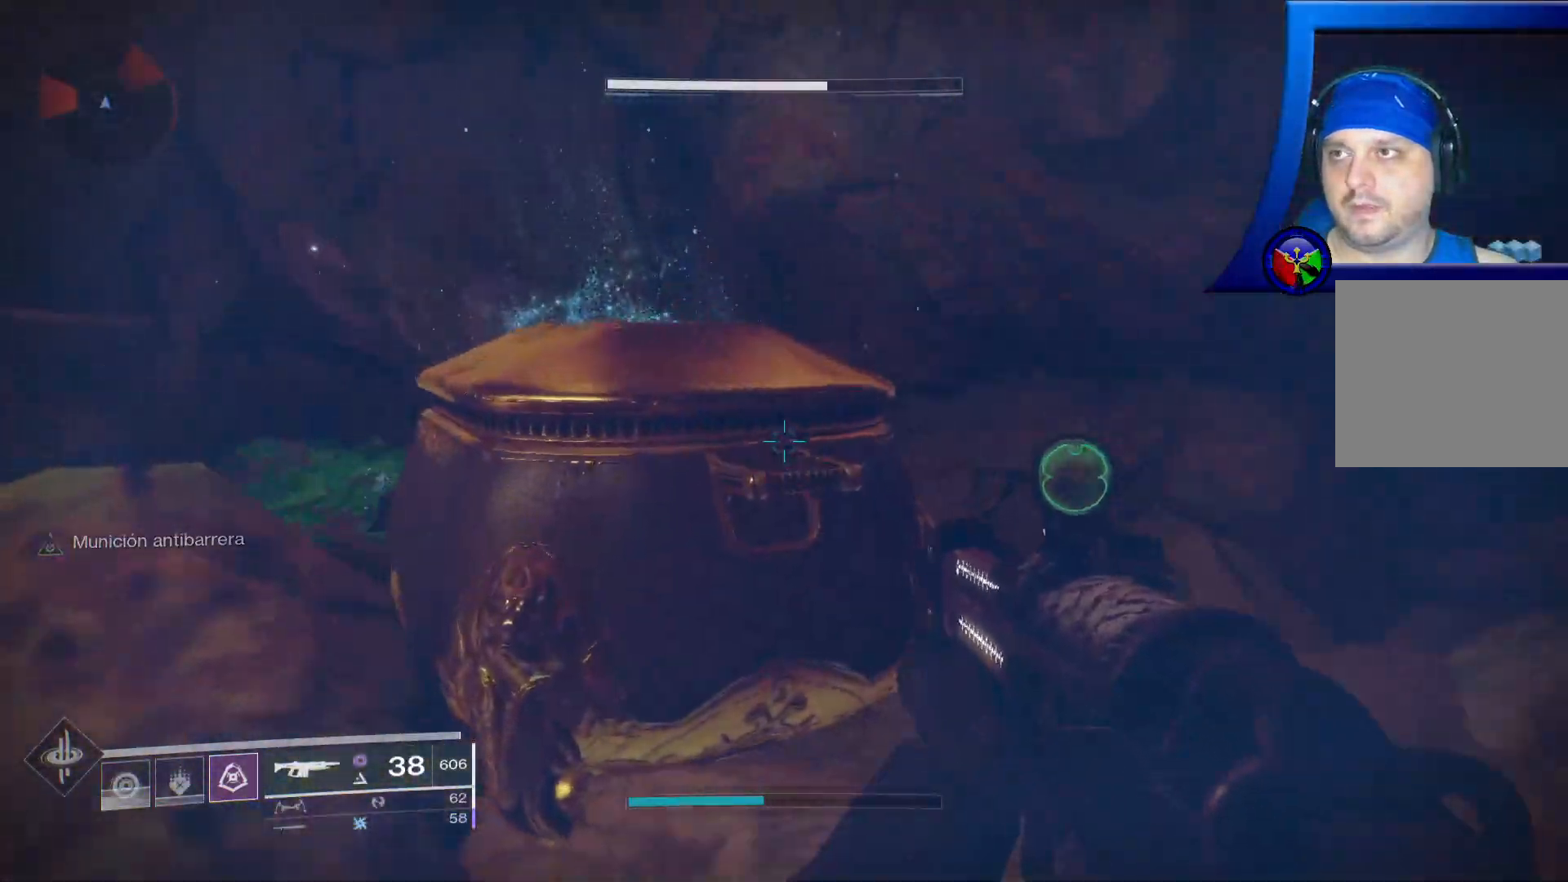
{"buttons": ["X"], "left_stick": "center", "right_stick": "center", "events": []}